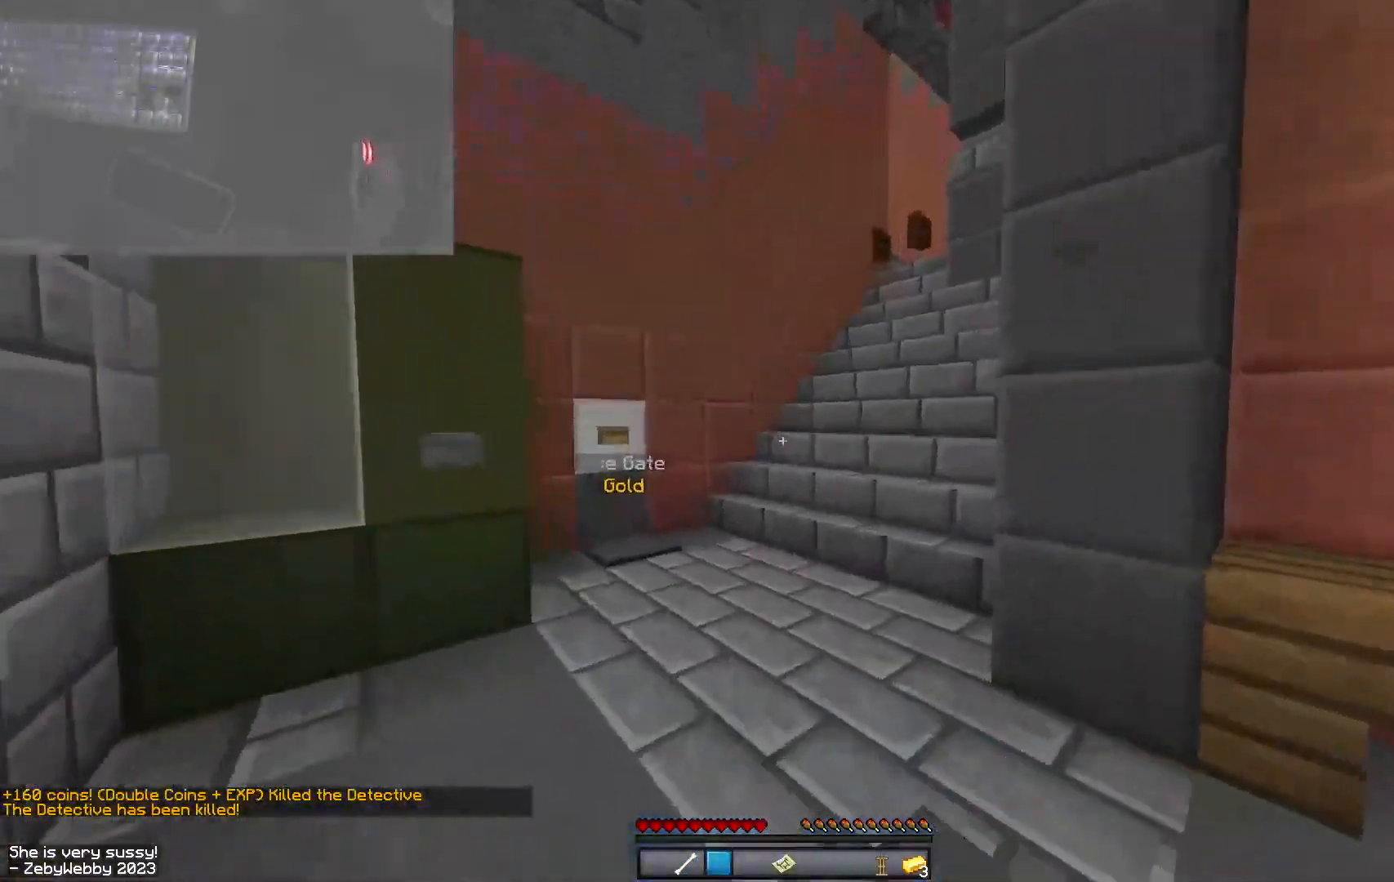
Gameplay with keyboard and mouse; each line is a JSON object with the keys and mouse buttons held at the frame after it. "events" lists presses ("down") and releases ("up") of "a", "d", "s", "sneak", "space", "w", "mouse_left" and "mouse_right" between this image and that frame as [ms after this image, input, new state], when the widget could be followed in between. "mouse_left", "mouse_right" = the "left", "right" buttons of the "mouse" list. No other keys are recorded. Fast repeated clicks can show as one long hold. Mouse movement is not recorded. Key names are as the overlay labels them; some are game actions (e.g. jump) rather than physical keys.
{"keys": ["w"], "mouse": [], "events": [[17, "space", "up"], [34, "a", "up"]]}
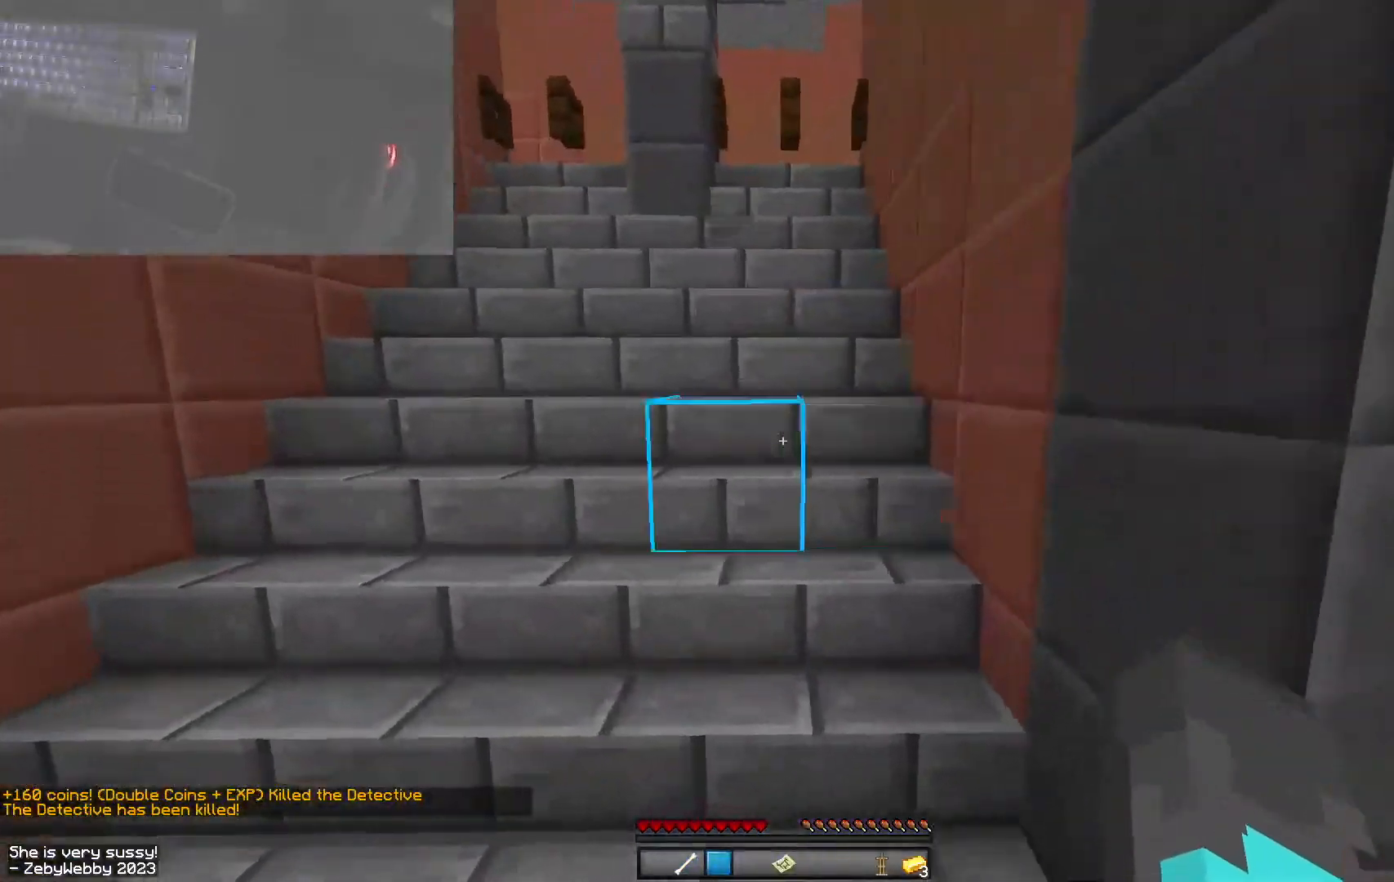
{"keys": ["w"], "mouse": [], "events": []}
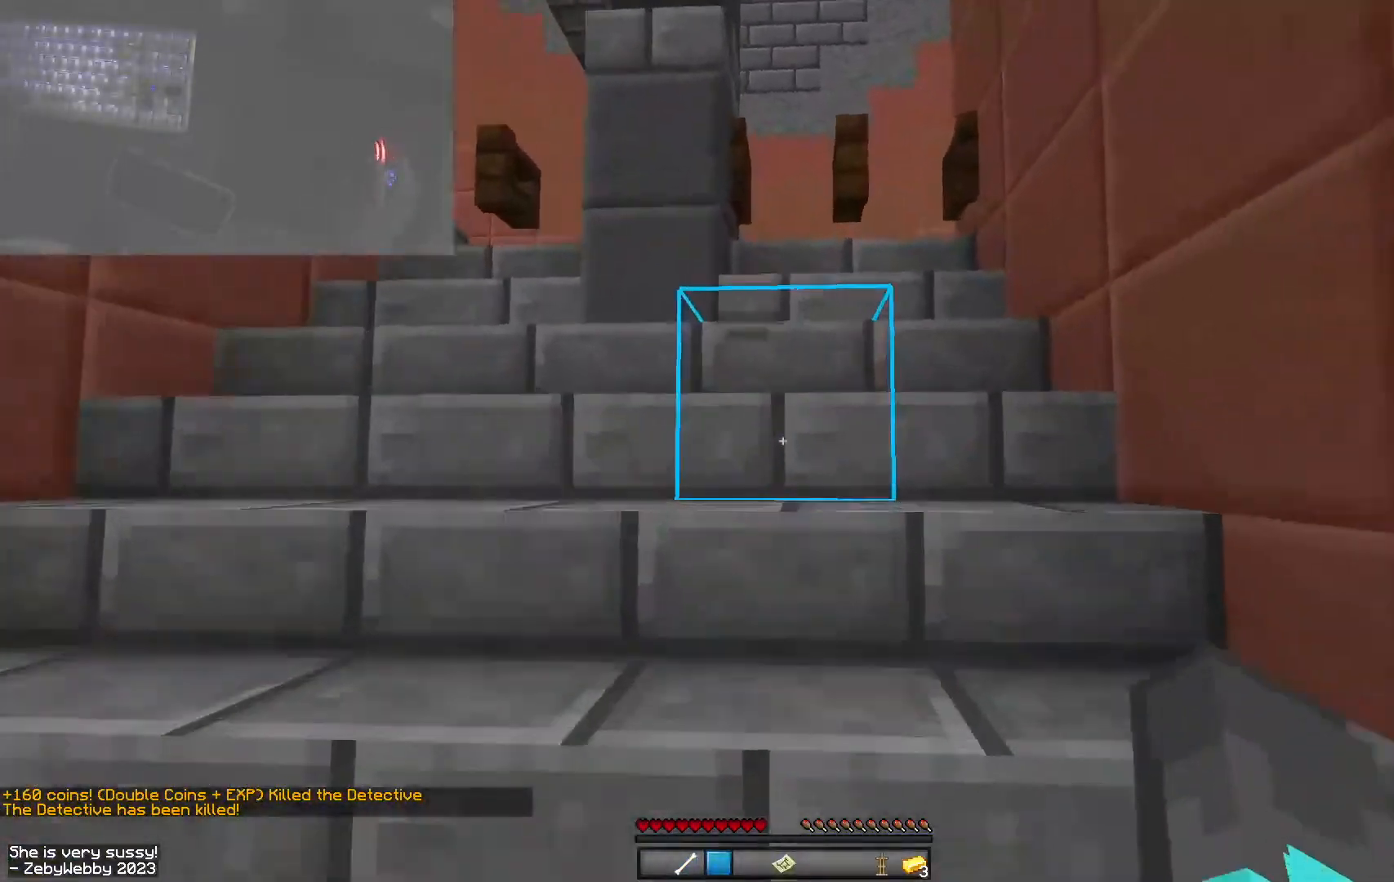
{"keys": ["w"], "mouse": [], "events": [[50, "space", "down"], [134, "space", "up"], [217, "space", "down"], [234, "d", "down"], [367, "d", "up"], [384, "space", "up"]]}
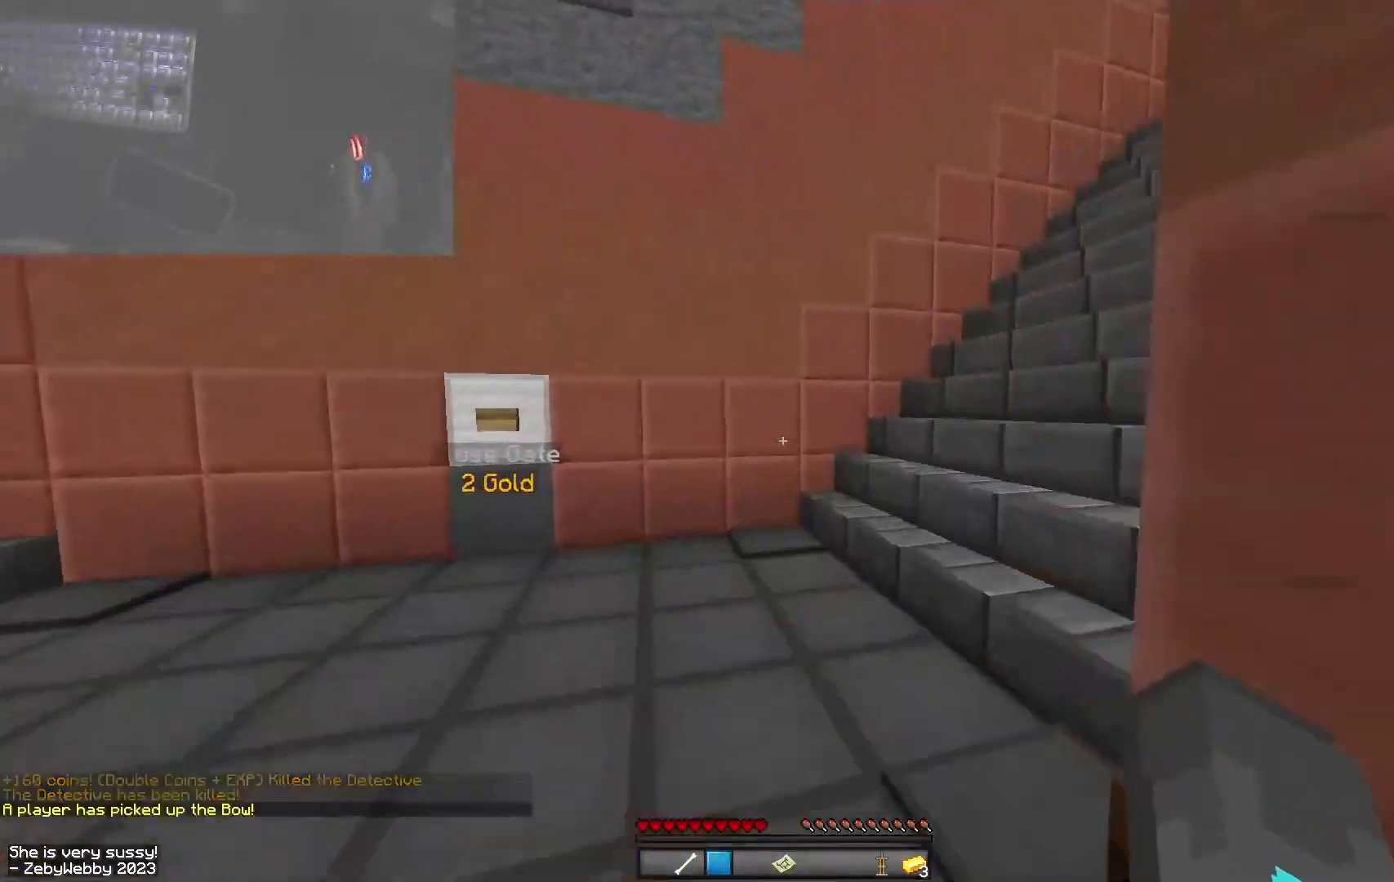
{"keys": ["w"], "mouse": [], "events": []}
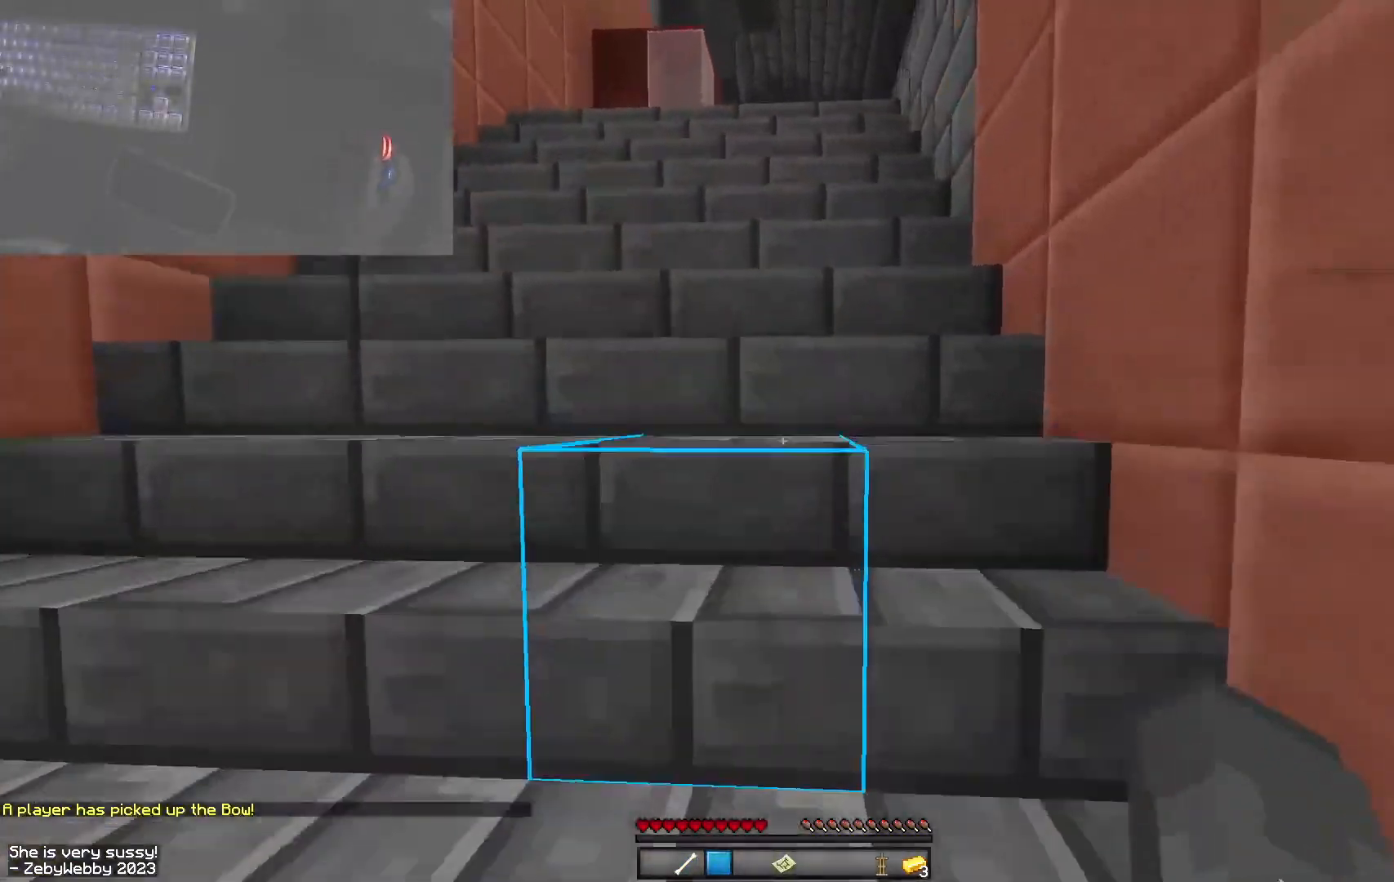
{"keys": ["w"], "mouse": [], "events": [[34, "space", "down"], [100, "space", "up"], [184, "space", "down"], [250, "space", "up"], [317, "space", "down"], [384, "space", "up"]]}
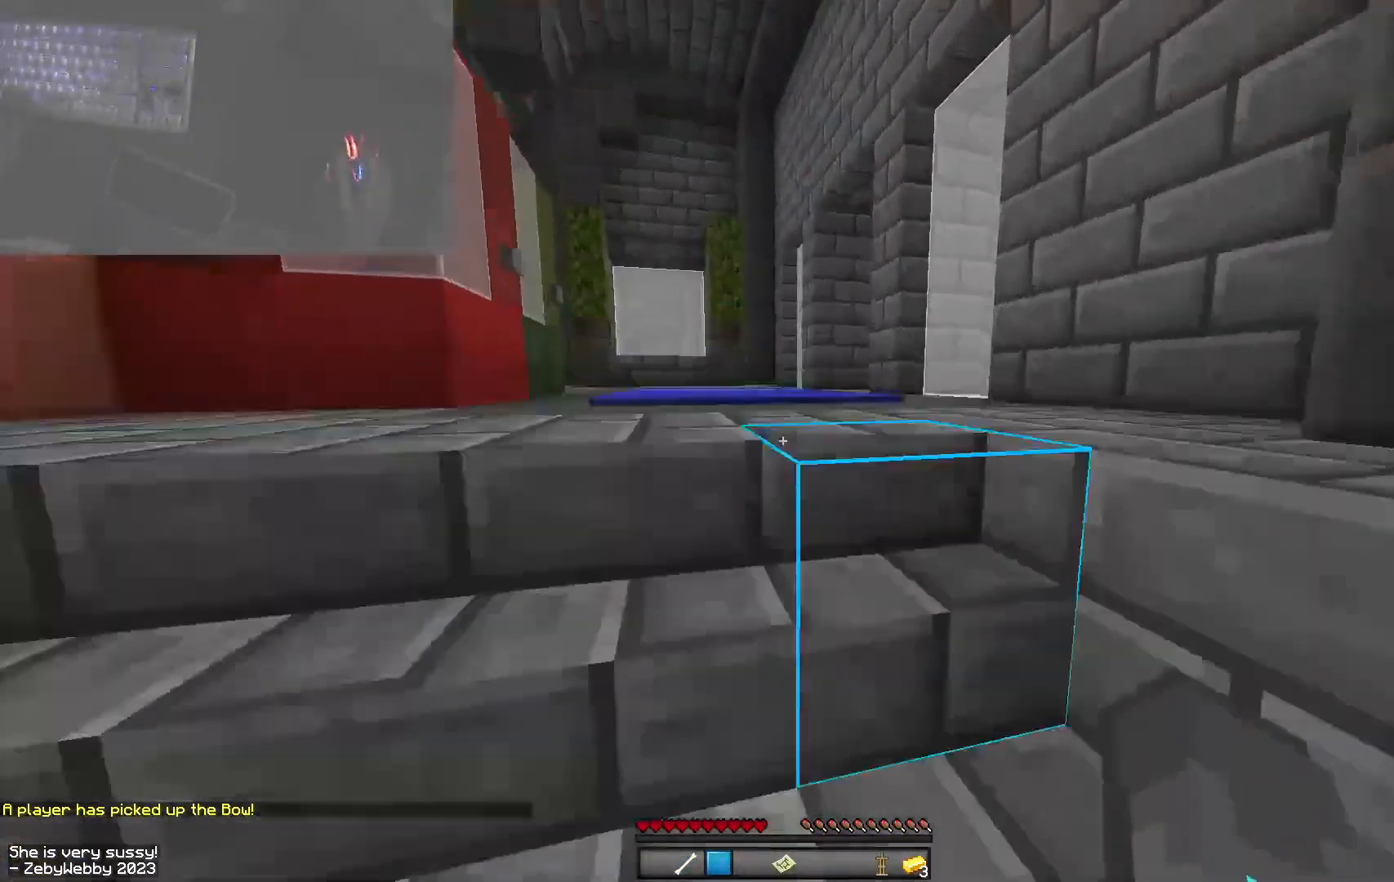
{"keys": ["space", "w"], "mouse": [], "events": [[50, "space", "down"], [150, "space", "up"], [217, "space", "down"], [400, "mouse_left", "down"], [500, "mouse_left", "up"]]}
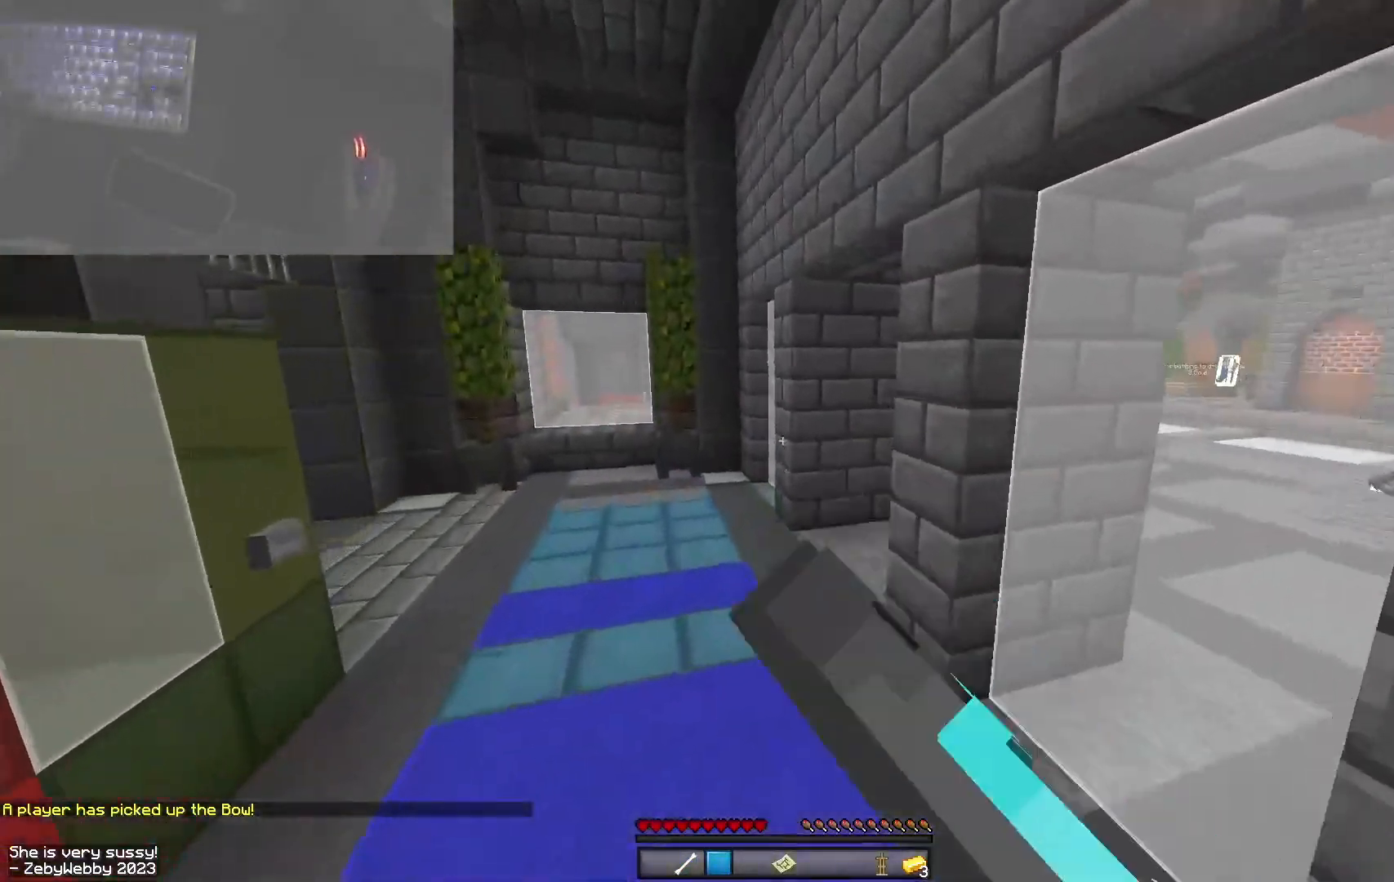
{"keys": ["w"], "mouse": [], "events": [[167, "mouse_left", "down"], [167, "space", "up"], [184, "d", "down"], [367, "d", "up"], [400, "mouse_left", "up"]]}
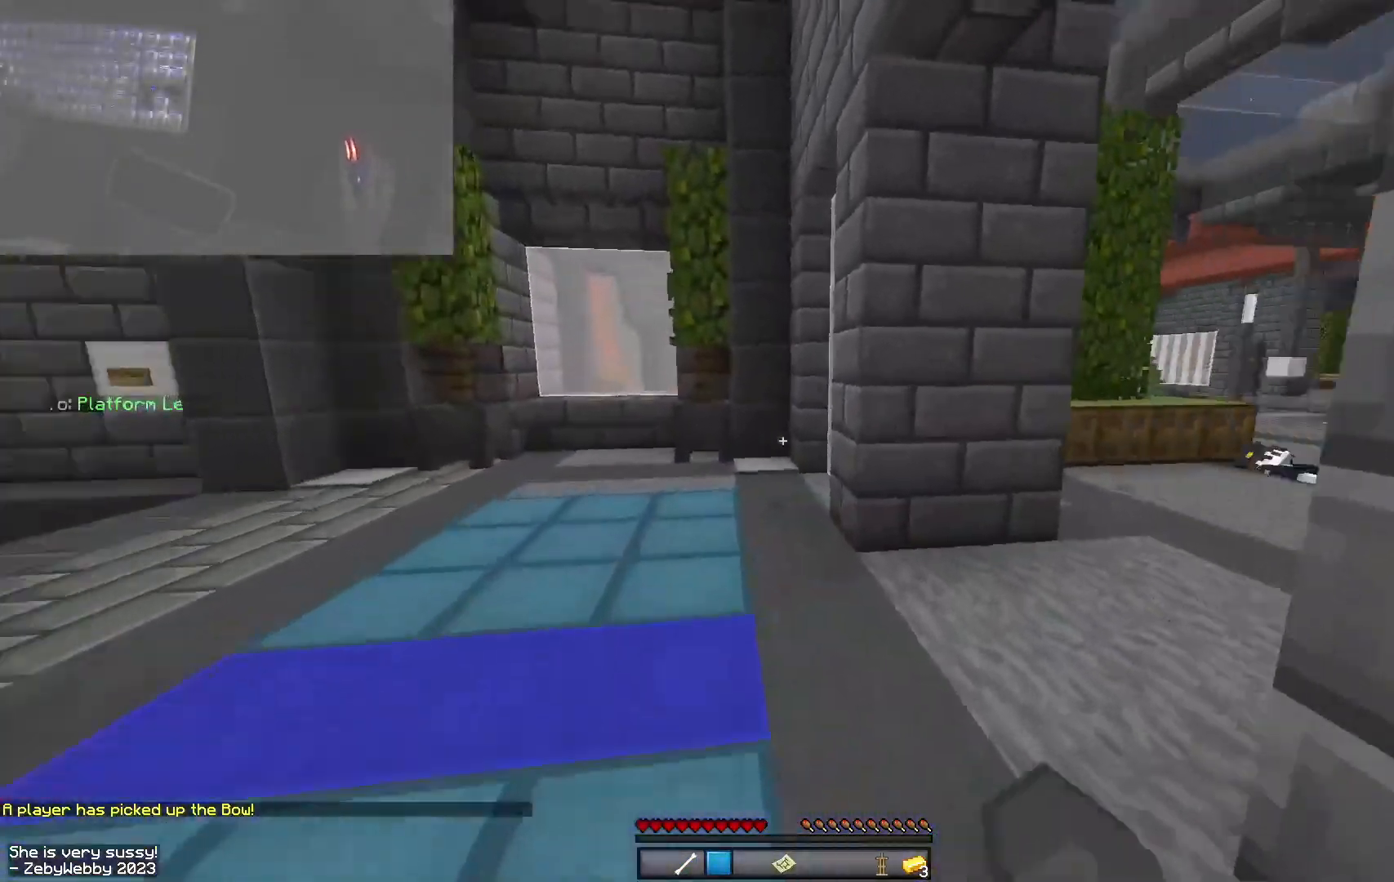
{"keys": ["w"], "mouse": ["right"], "events": [[34, "d", "down"], [200, "mouse_left", "down"], [200, "space", "down"], [317, "mouse_left", "up"], [367, "d", "up"], [434, "space", "up"], [450, "mouse_right", "down"]]}
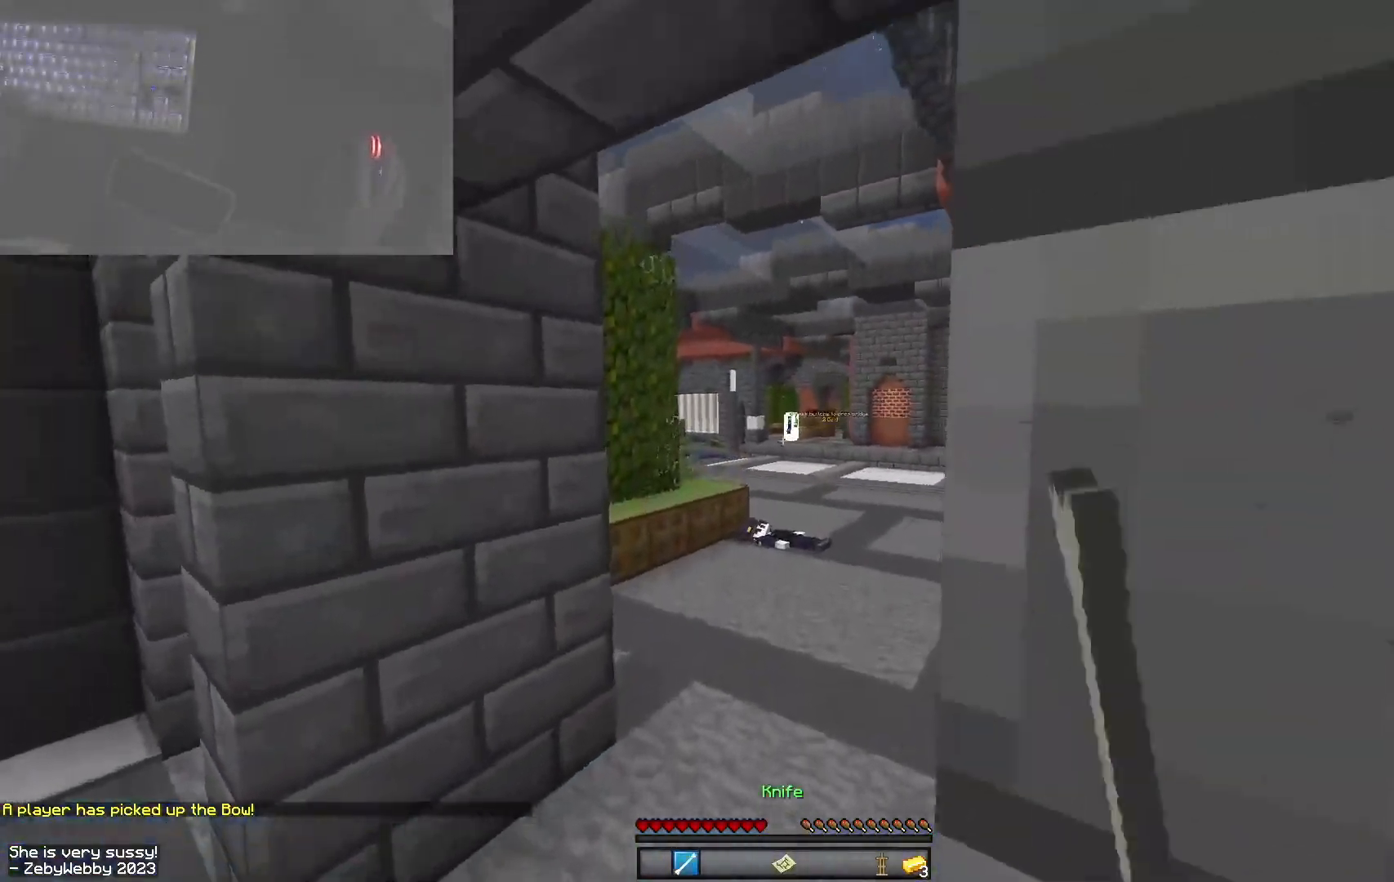
{"keys": ["w"], "mouse": [], "events": [[17, "mouse_right", "up"], [150, "a", "down"], [200, "mouse_left", "down"], [234, "a", "up"], [417, "mouse_left", "up"]]}
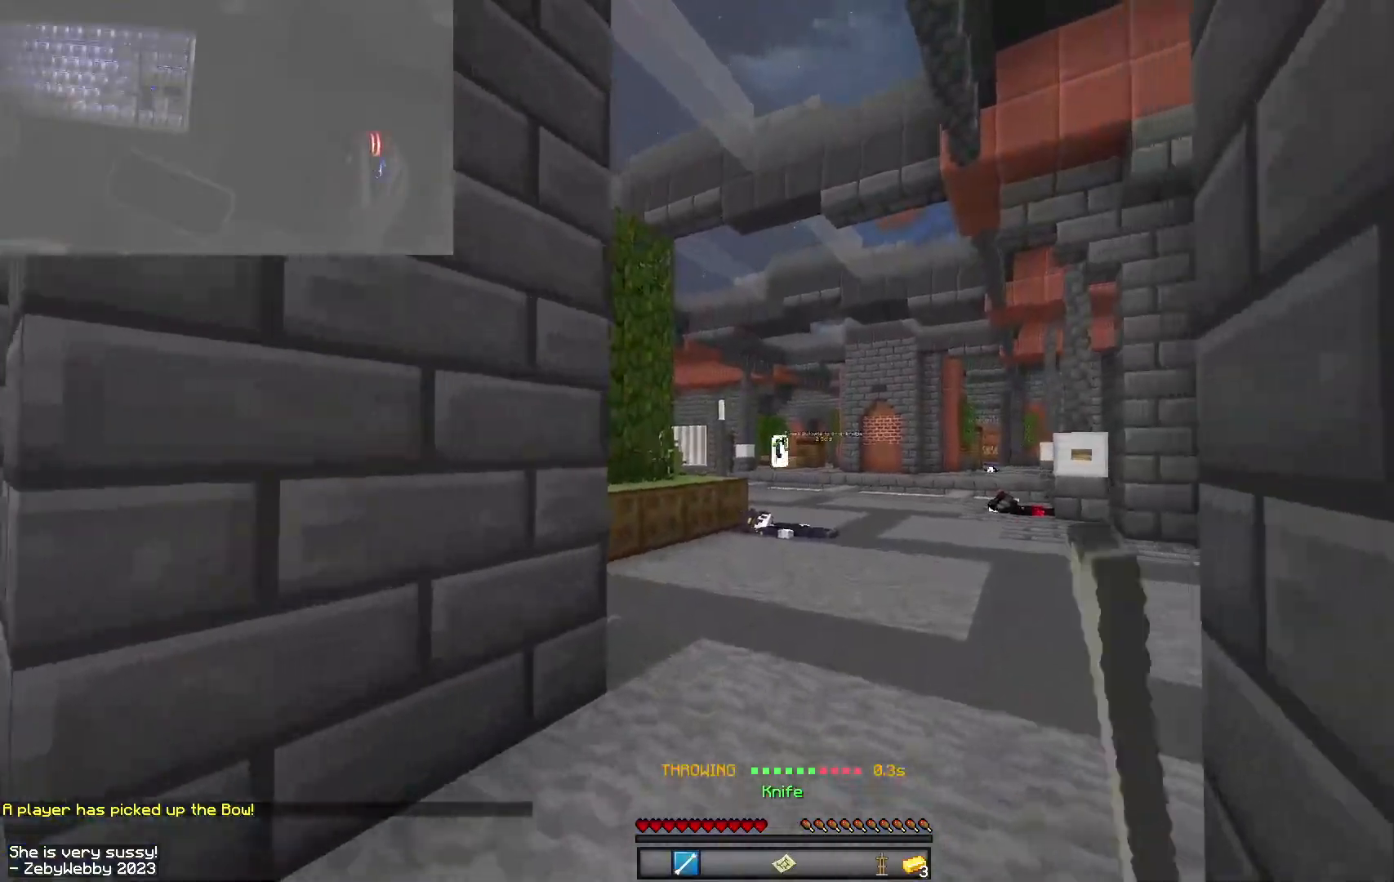
{"keys": ["a", "w"], "mouse": [], "events": [[417, "a", "down"]]}
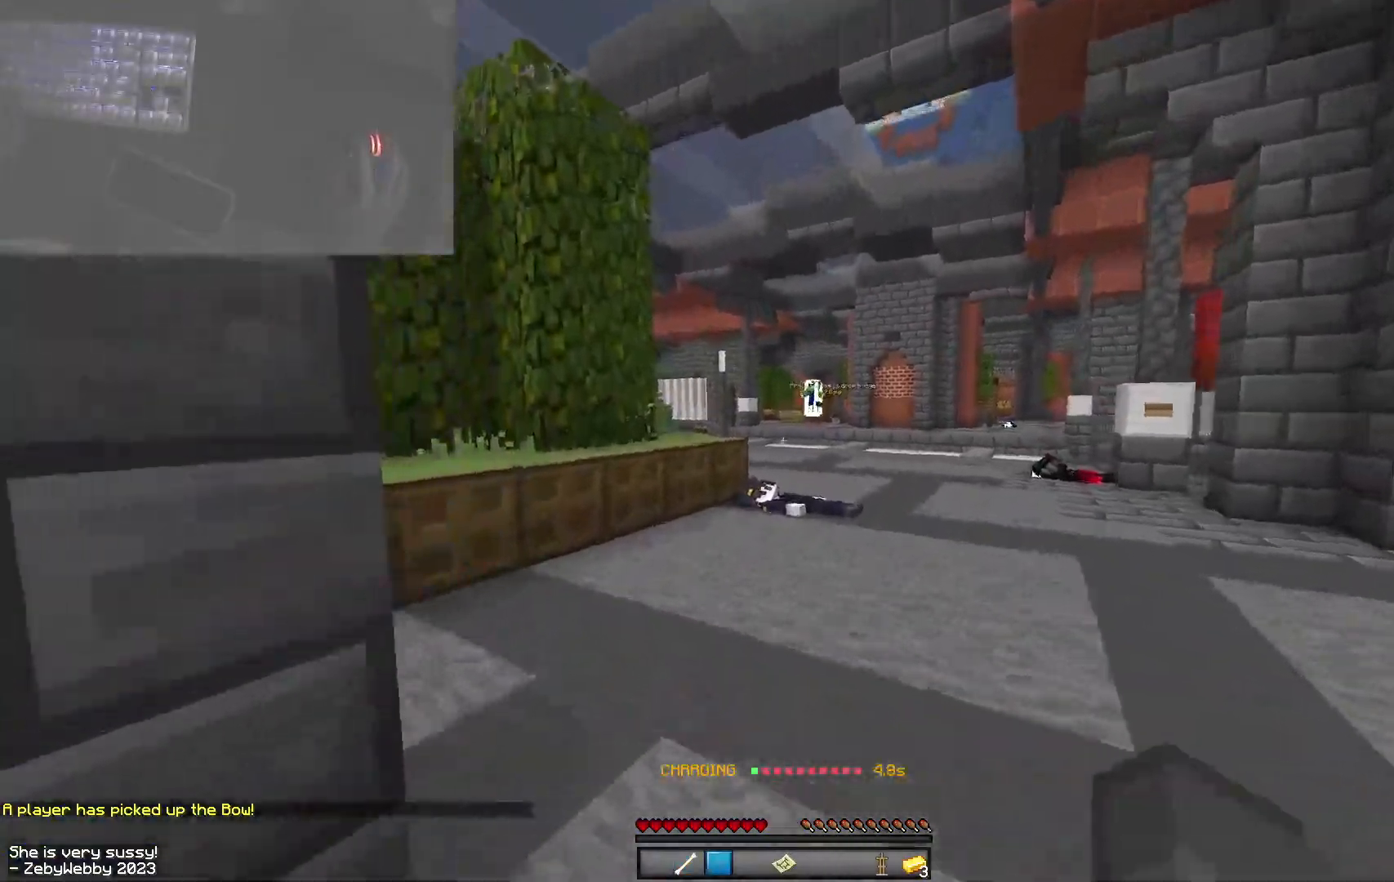
{"keys": ["w"], "mouse": ["left"], "events": [[17, "space", "down"], [234, "a", "up"], [250, "mouse_left", "down"], [250, "space", "up"], [384, "mouse_left", "up"], [434, "mouse_left", "down"]]}
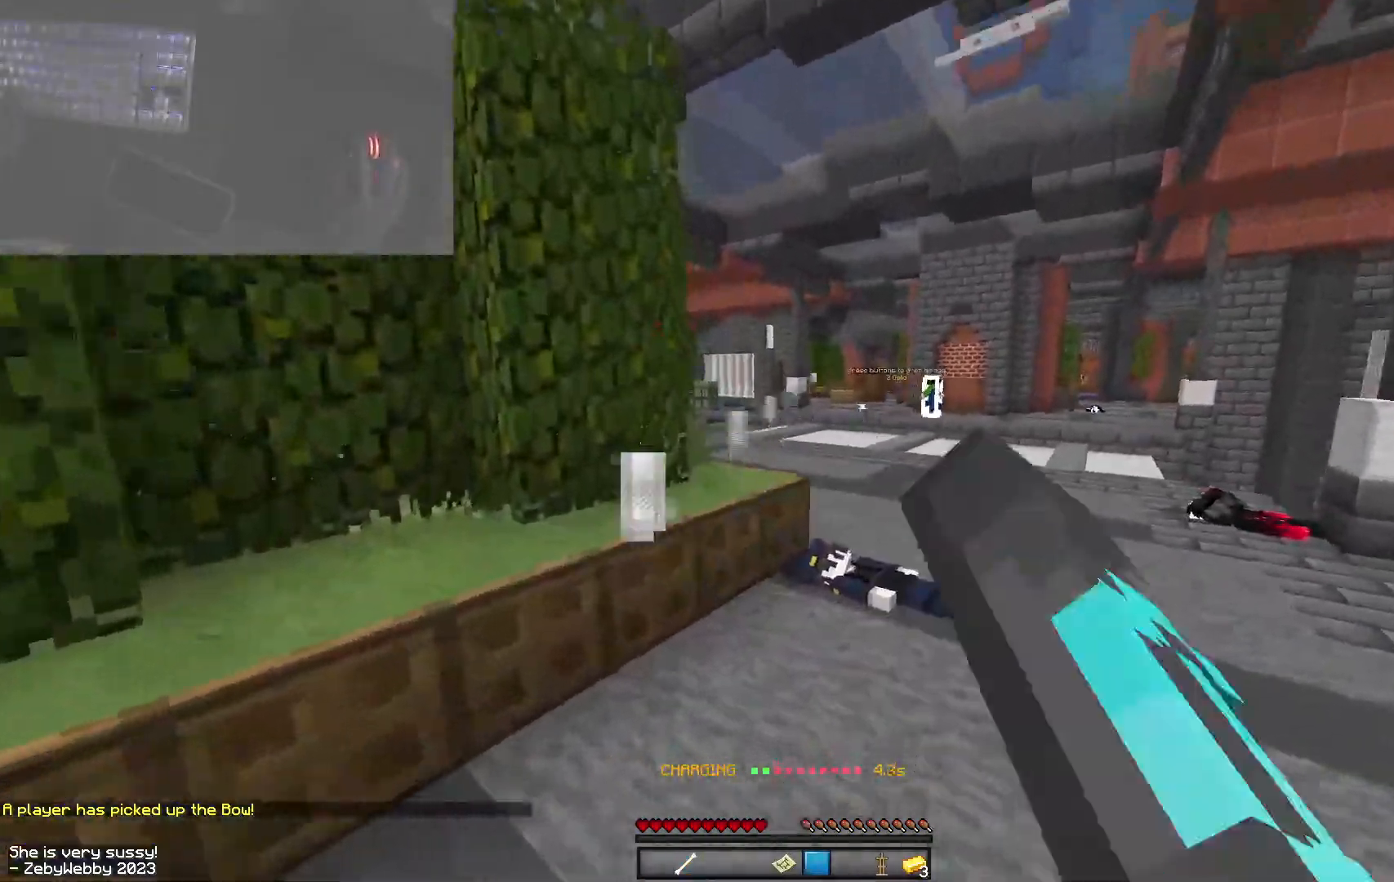
{"keys": ["d", "space", "w"], "mouse": [], "events": [[67, "mouse_left", "up"], [217, "mouse_right", "down"], [350, "mouse_right", "up"], [384, "space", "down"], [467, "d", "down"]]}
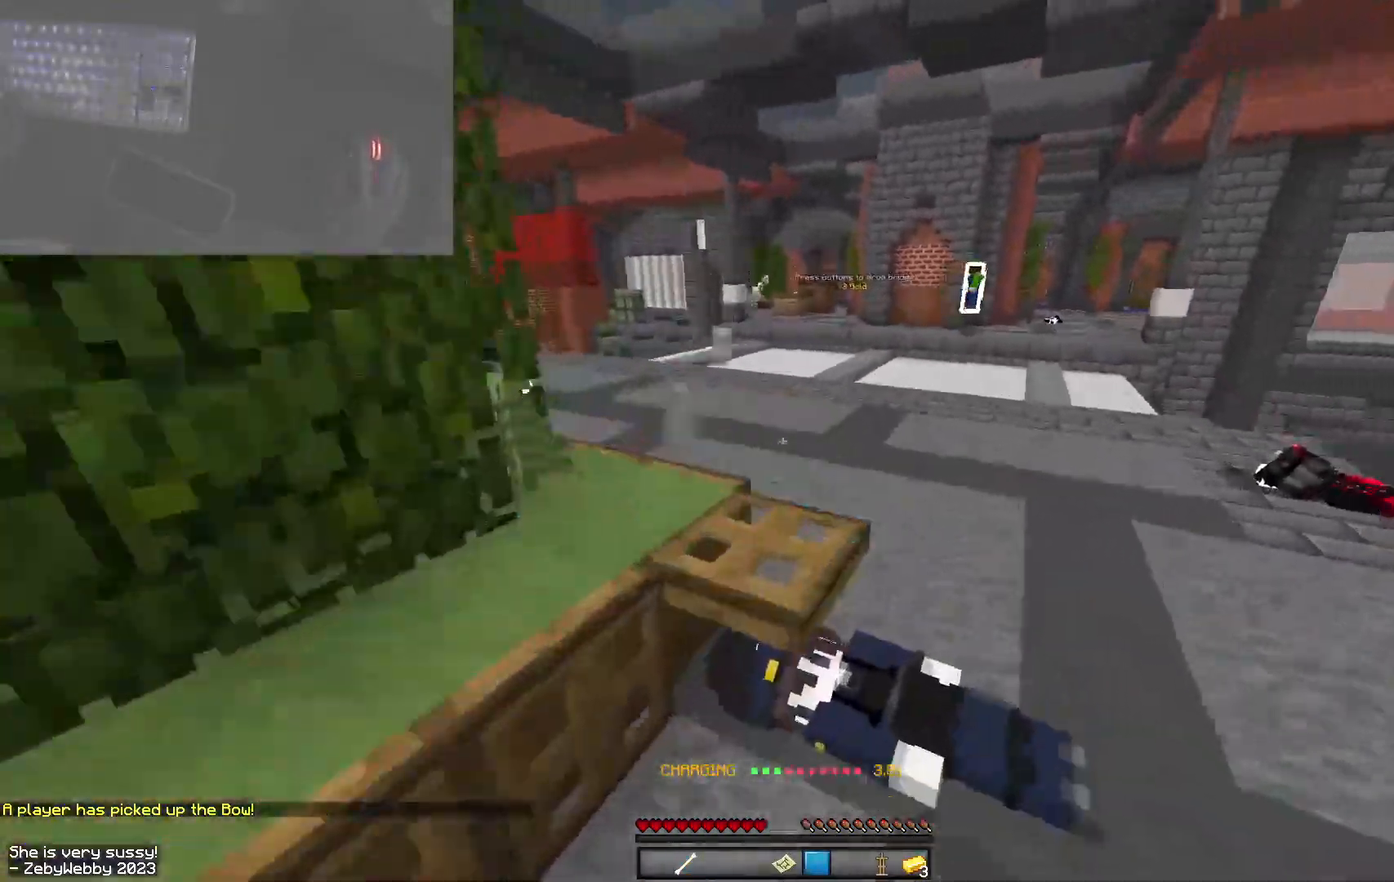
{"keys": ["d", "space", "w"], "mouse": [], "events": [[67, "space", "up"], [100, "mouse_left", "down"], [184, "d", "up"], [234, "space", "down"], [350, "d", "down"], [467, "mouse_left", "up"]]}
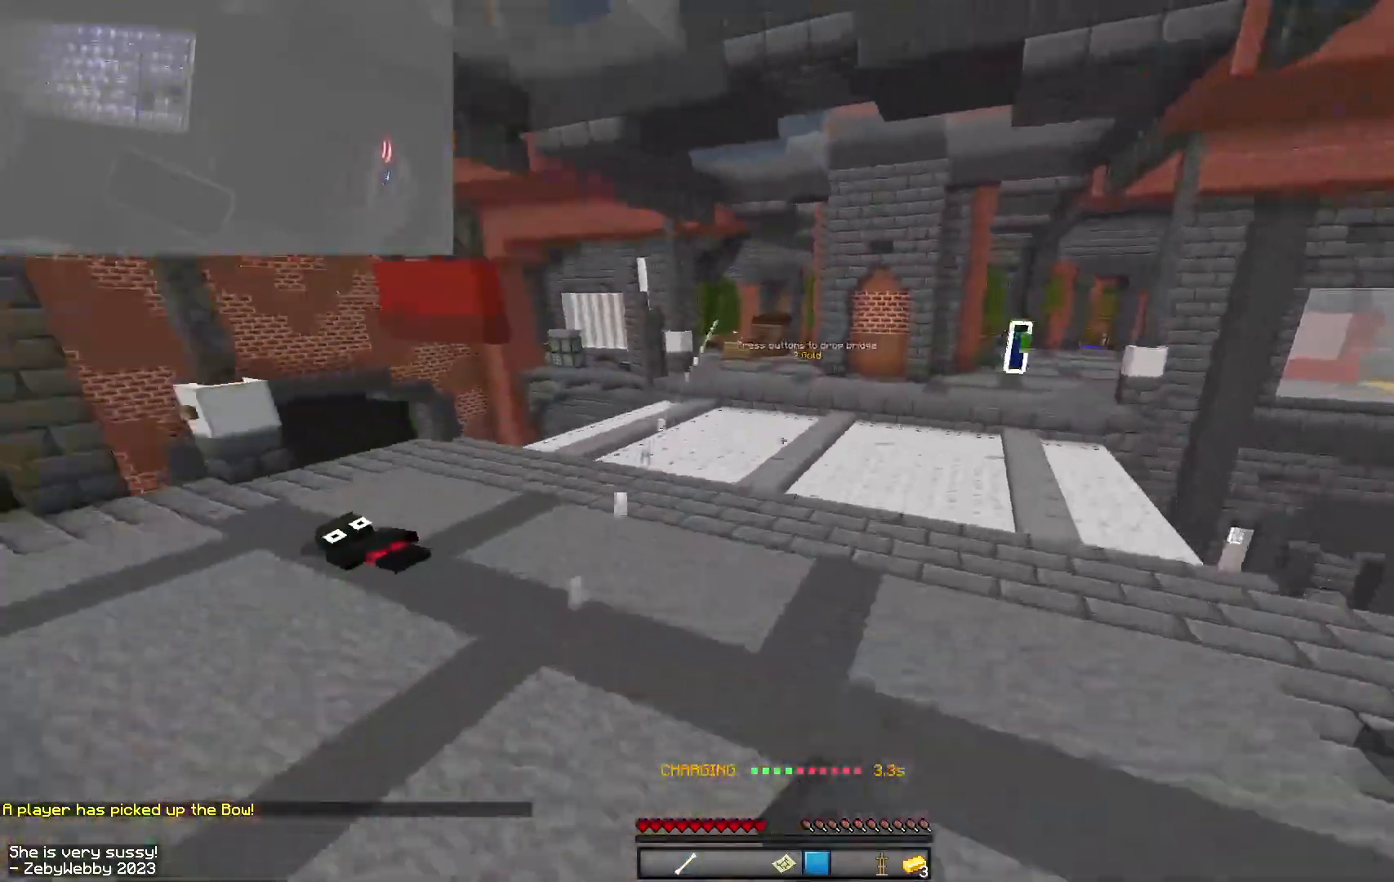
{"keys": ["d", "space", "w"], "mouse": [], "events": [[84, "space", "up"], [450, "space", "down"]]}
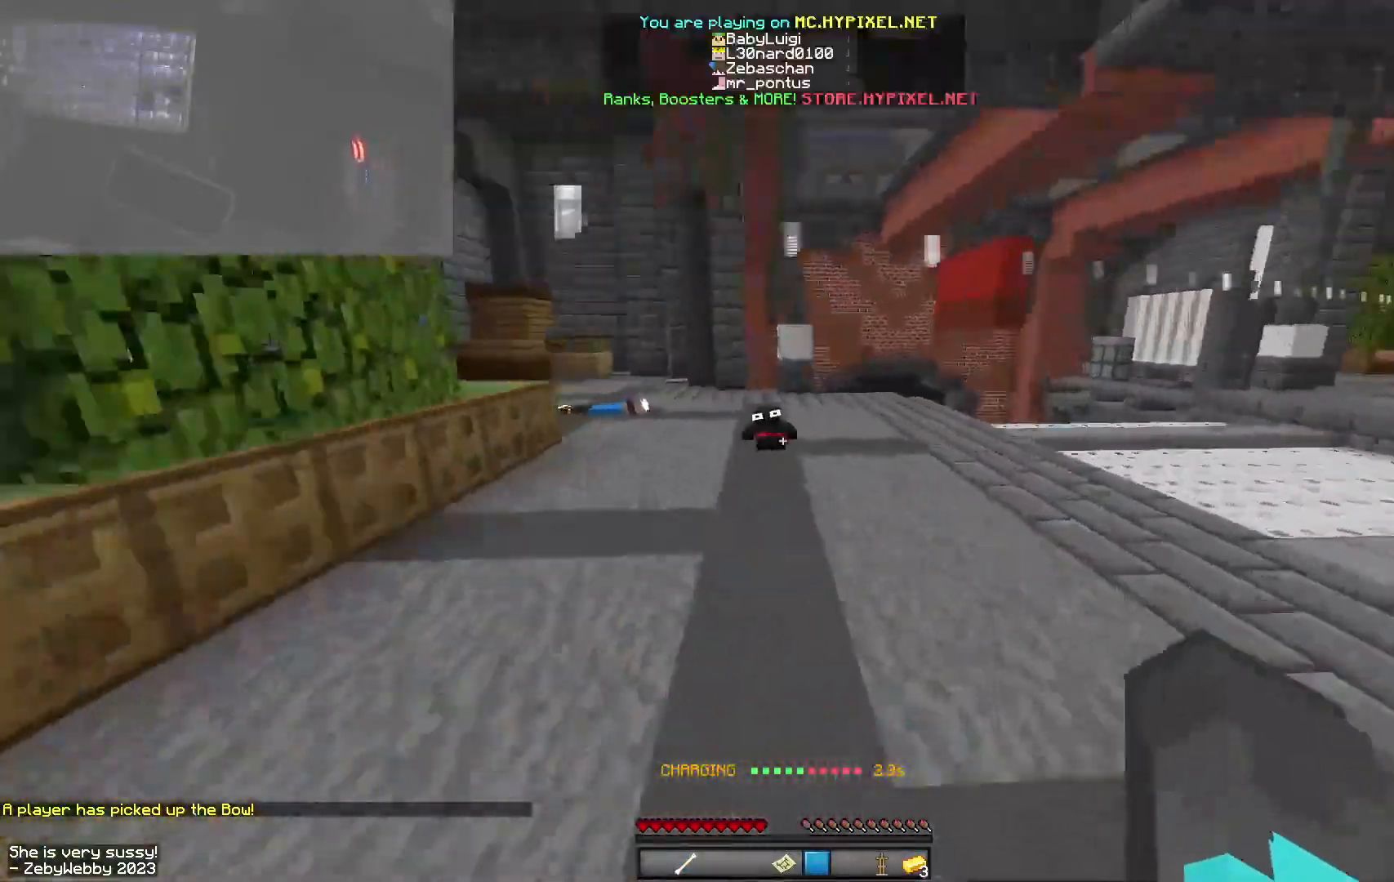
{"keys": ["d", "w"], "mouse": [], "events": [[234, "space", "up"]]}
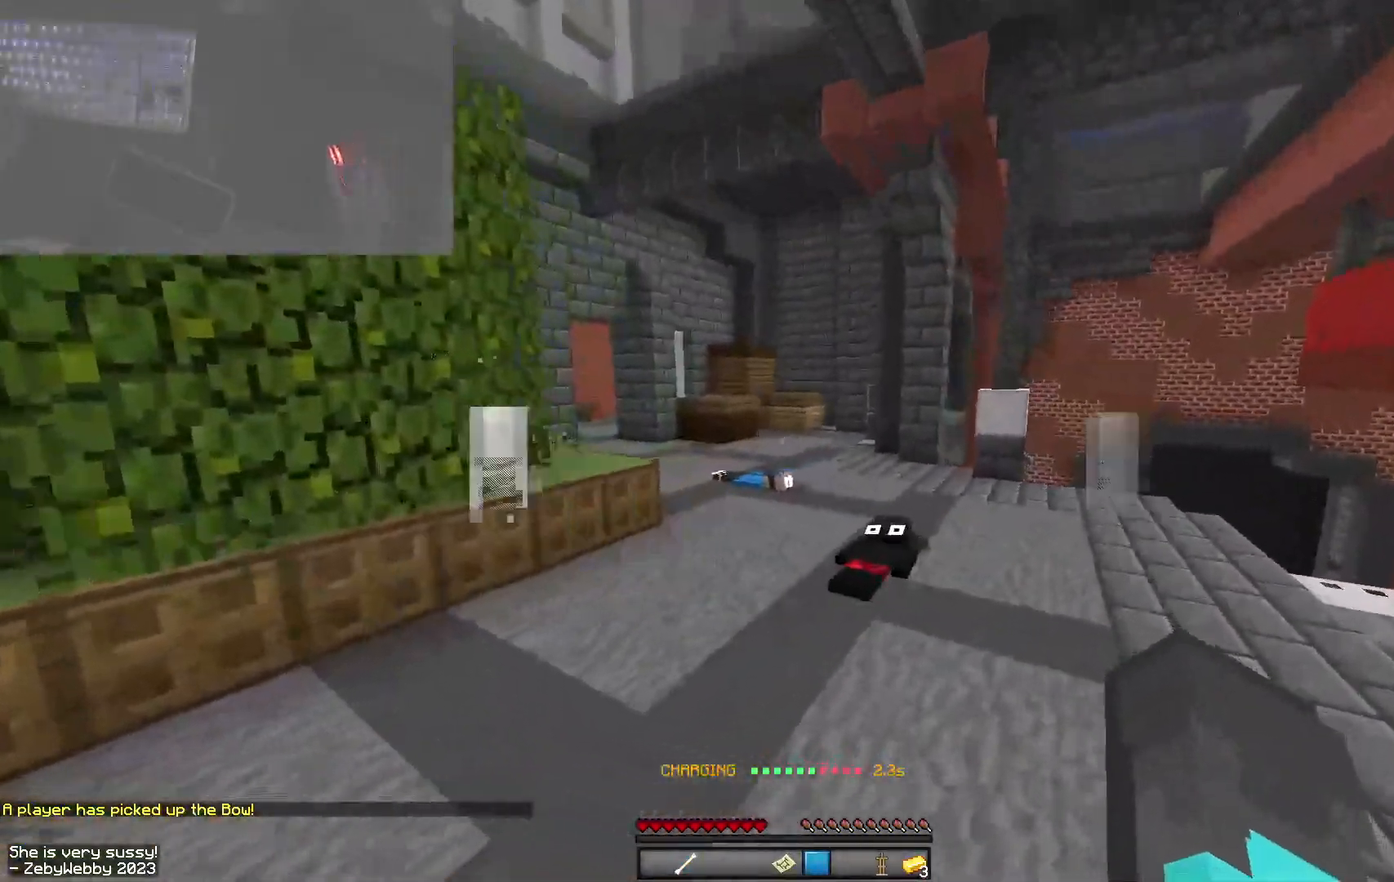
{"keys": ["space", "w"], "mouse": [], "events": [[250, "d", "up"], [267, "space", "down"]]}
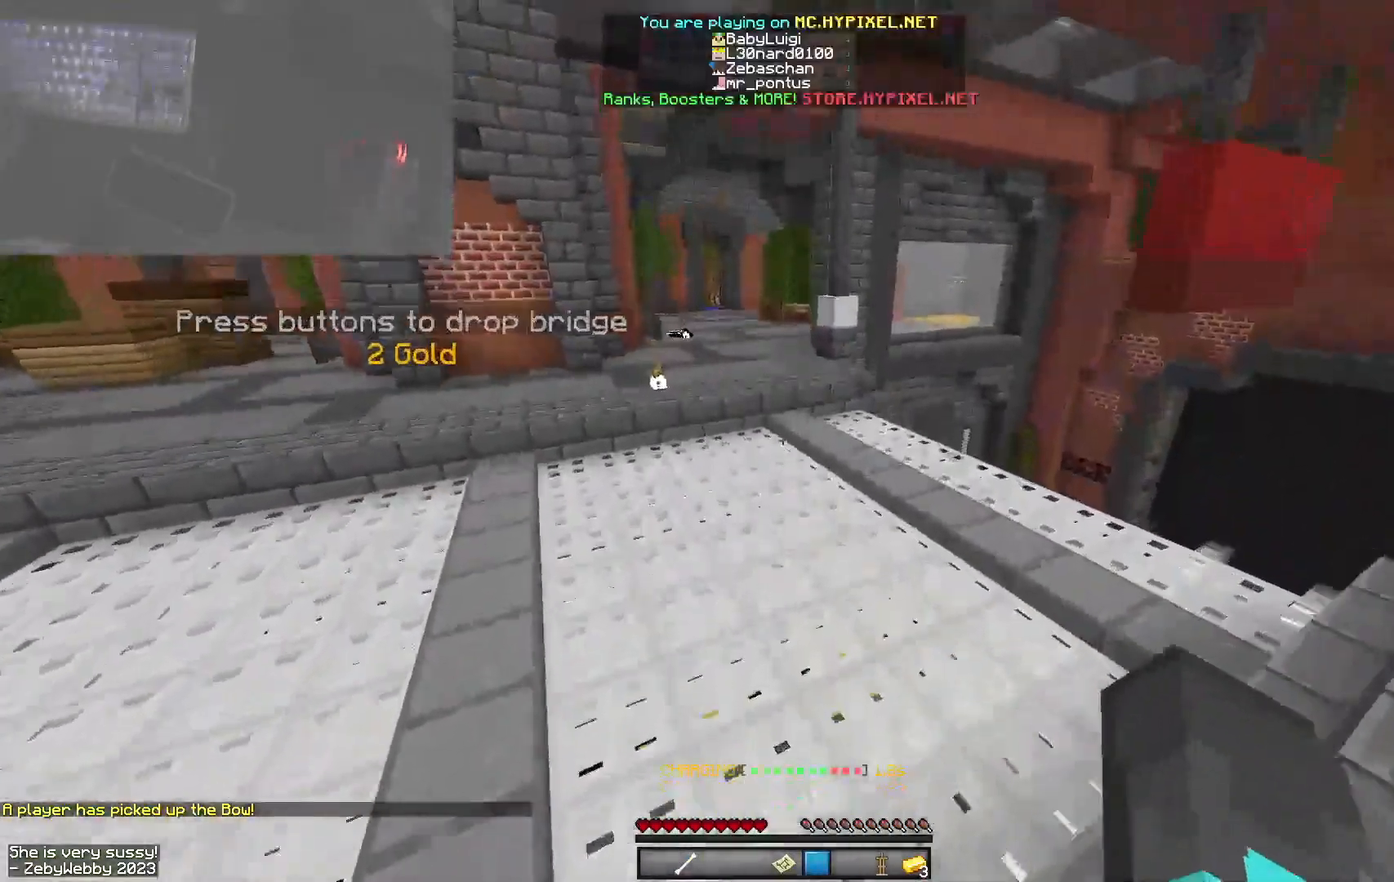
{"keys": ["space", "w"], "mouse": [], "events": []}
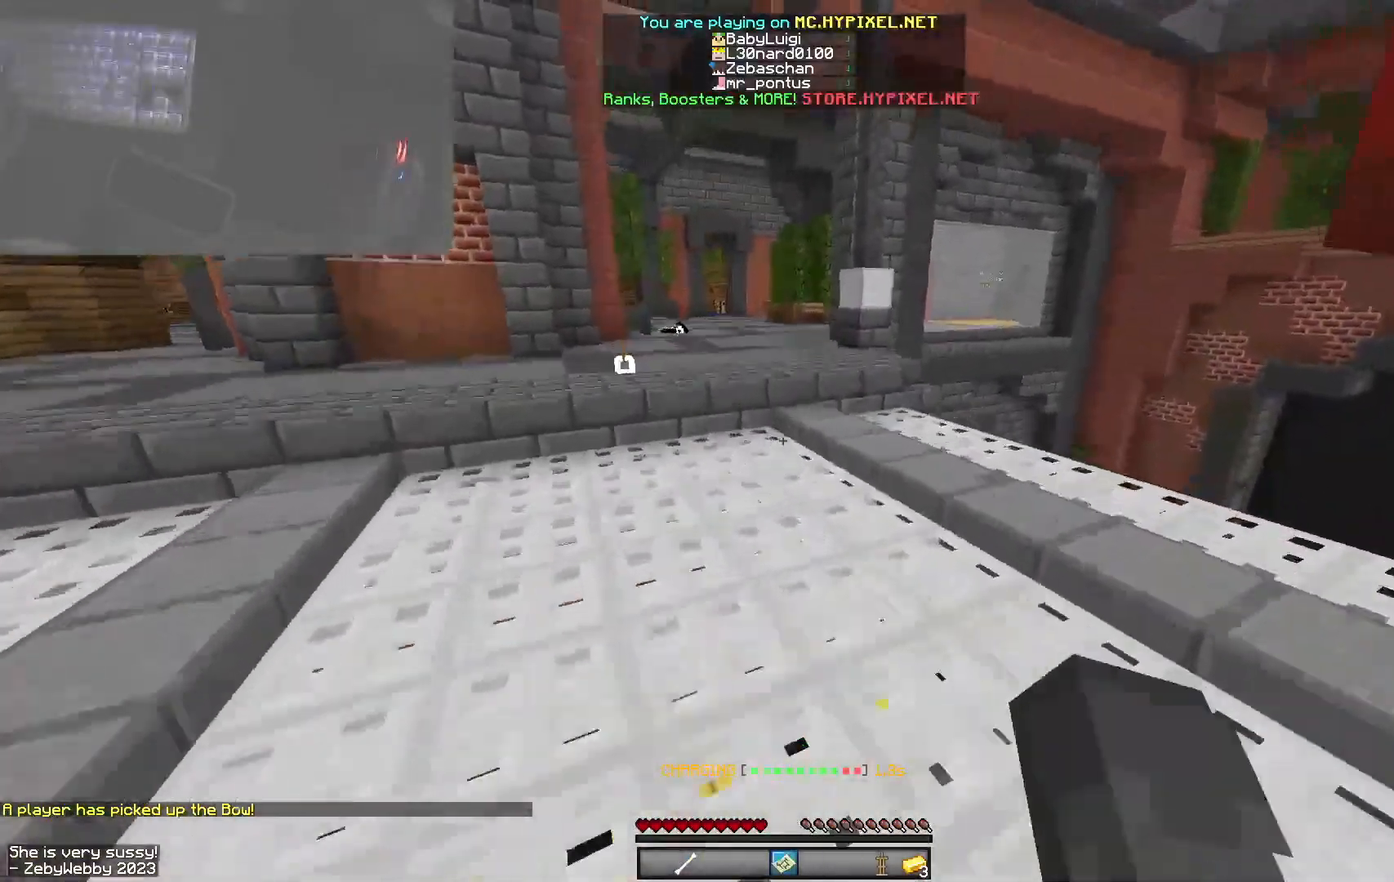
{"keys": ["space", "w"], "mouse": [], "events": []}
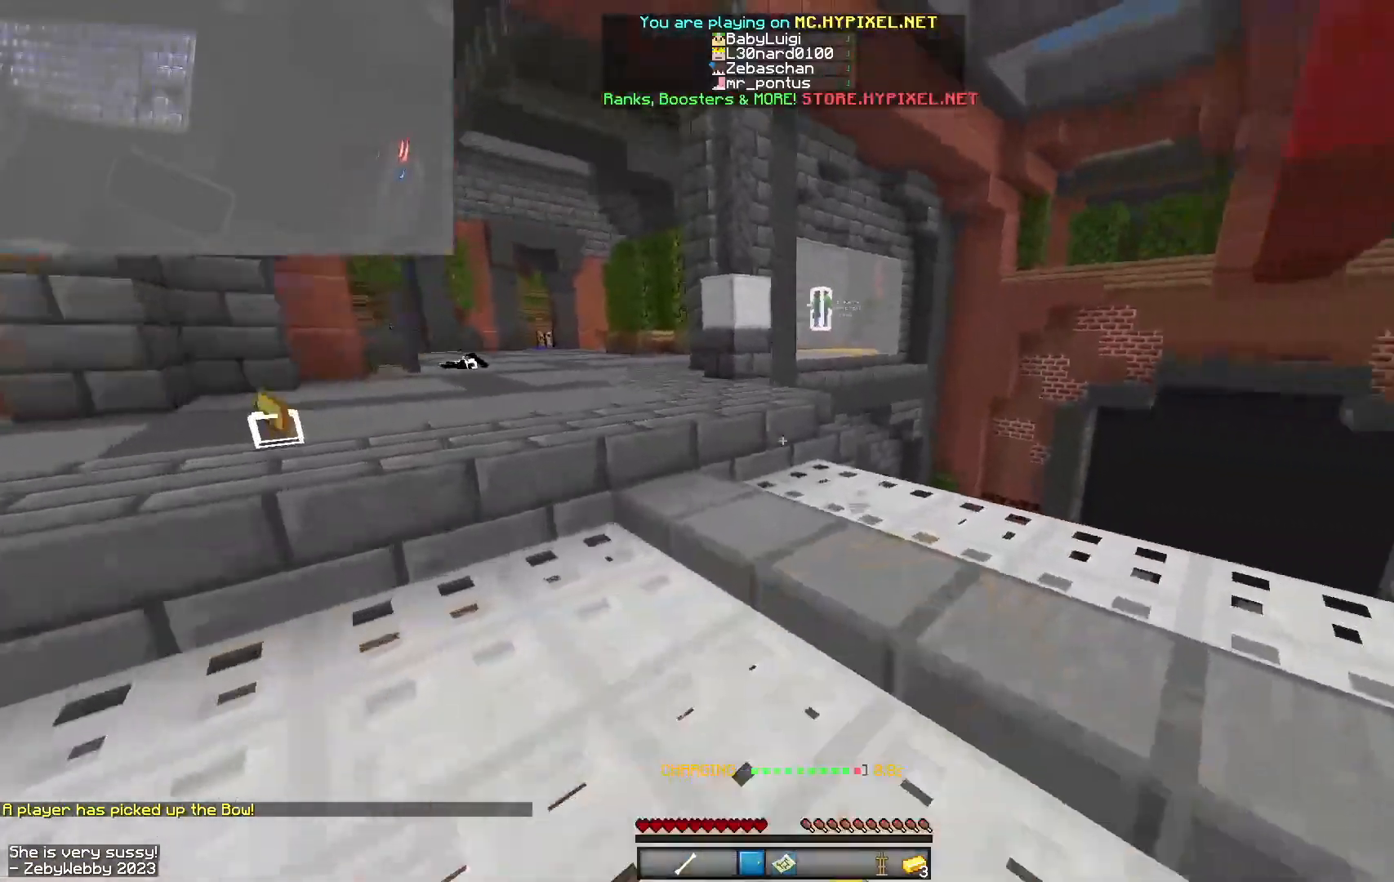
{"keys": ["a", "space", "w"], "mouse": [], "events": [[167, "a", "down"], [250, "space", "up"], [450, "space", "down"]]}
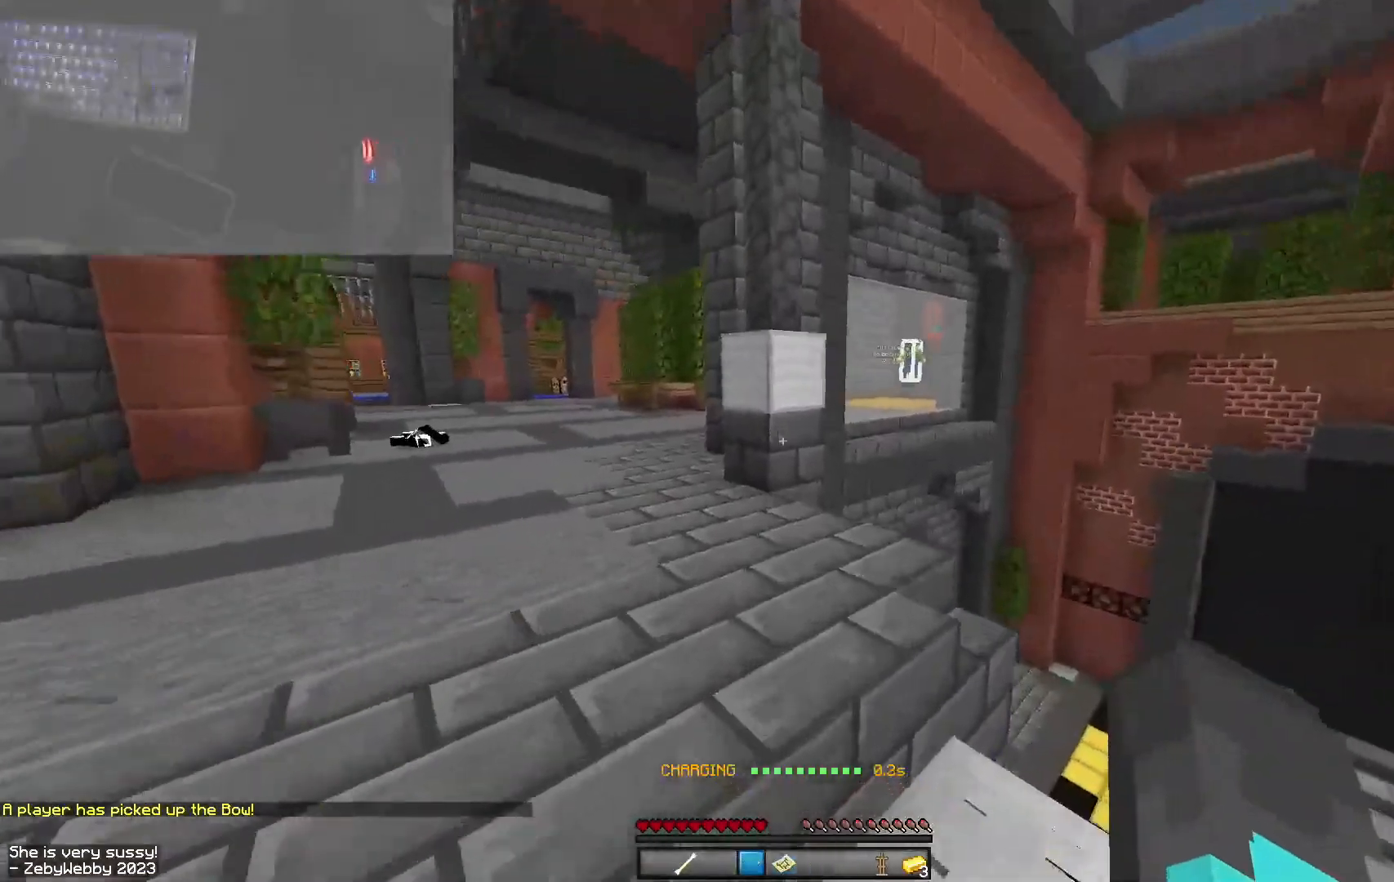
{"keys": ["a"], "mouse": ["left"], "events": [[100, "mouse_left", "down"], [200, "space", "up"], [217, "w", "up"], [234, "mouse_left", "up"], [300, "mouse_left", "down"], [384, "mouse_left", "up"], [450, "mouse_left", "down"]]}
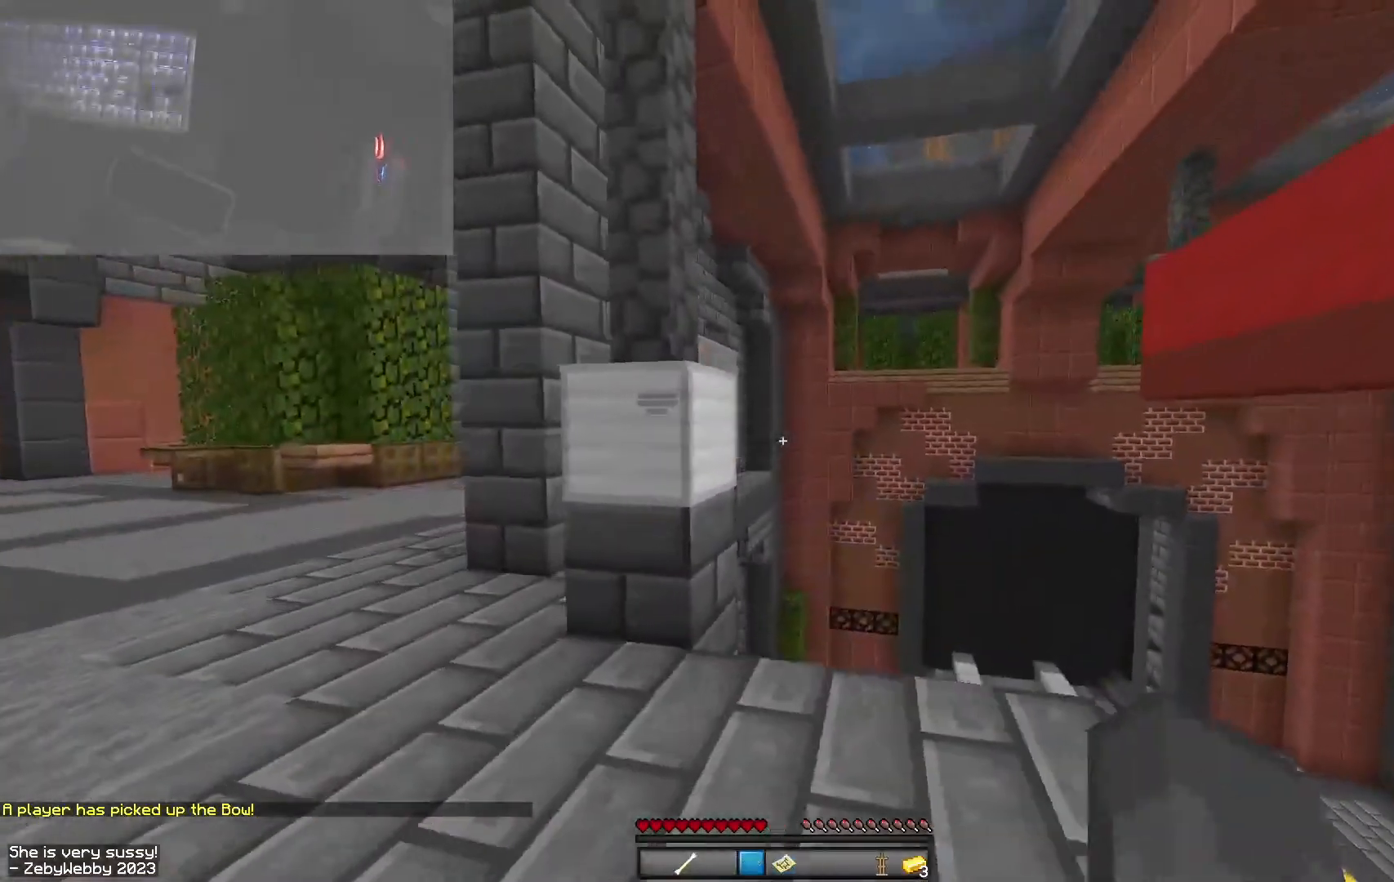
{"keys": [], "mouse": [], "events": [[17, "a", "up"], [17, "d", "down"], [184, "mouse_left", "up"], [350, "mouse_right", "down"], [367, "d", "up"], [484, "mouse_right", "up"]]}
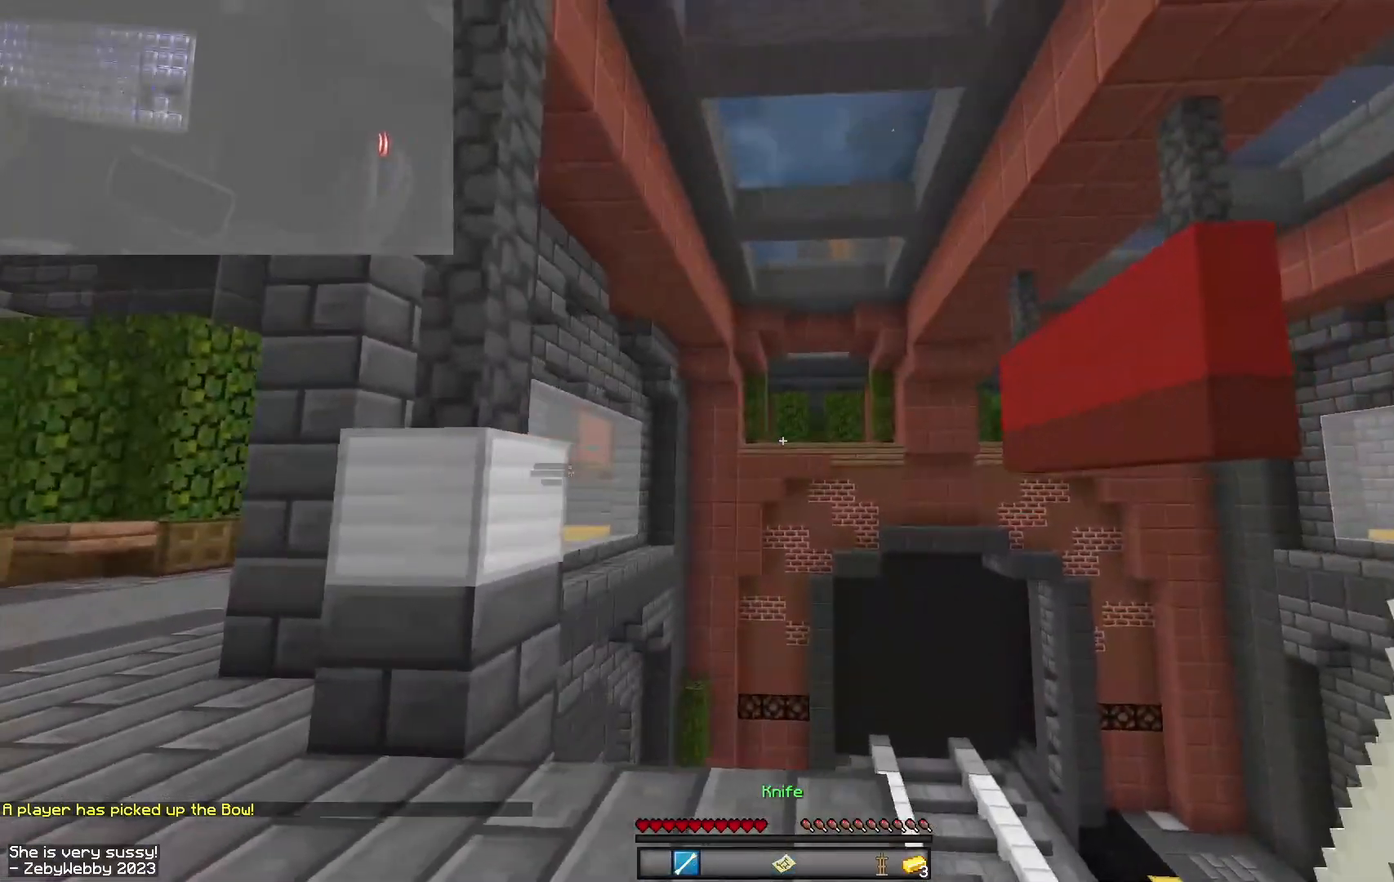
{"keys": ["a"], "mouse": [], "events": [[500, "a", "down"]]}
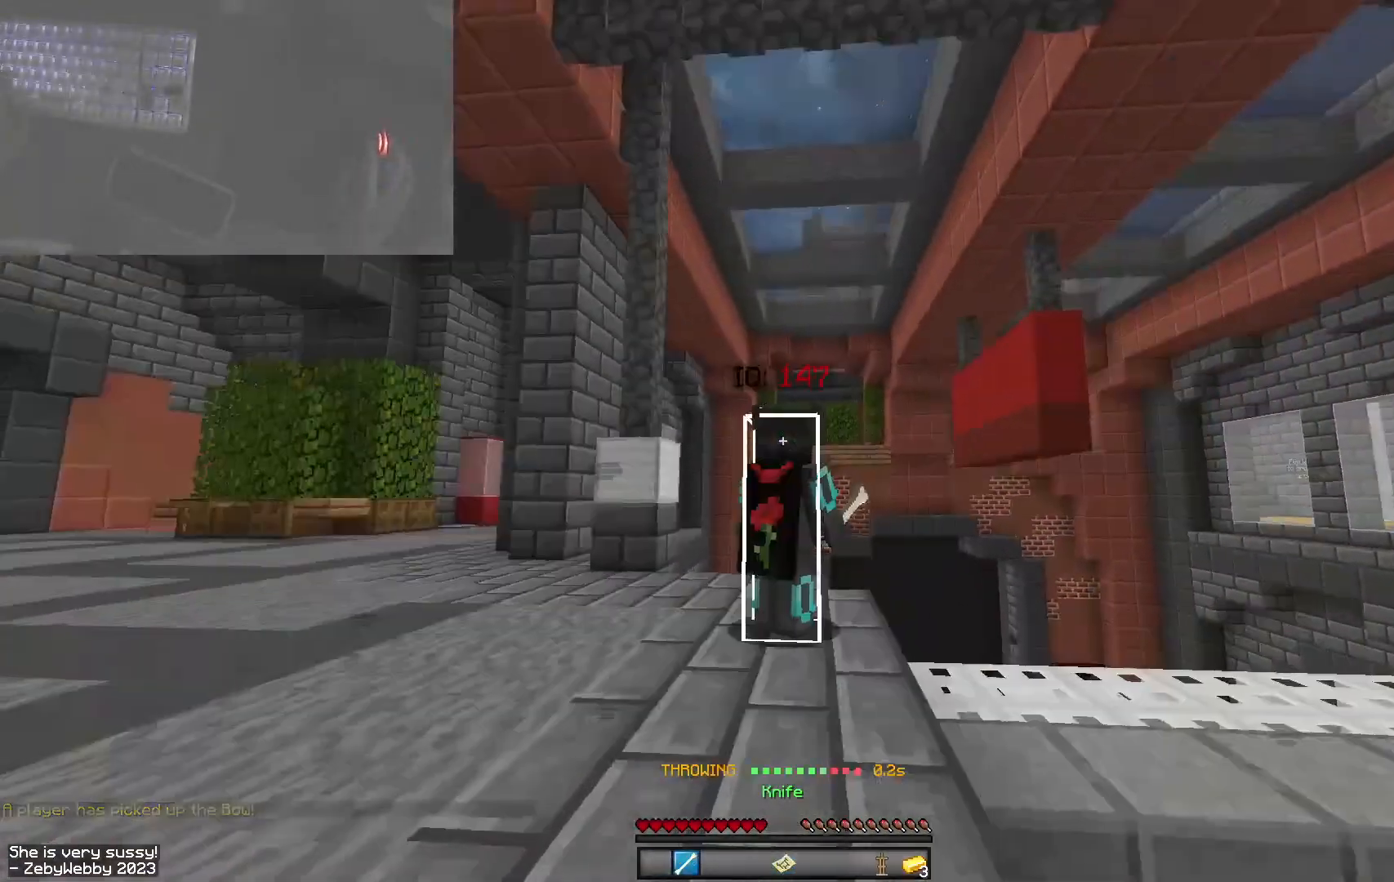
{"keys": ["a", "w"], "mouse": ["left"], "events": [[100, "w", "down"], [267, "mouse_left", "down"]]}
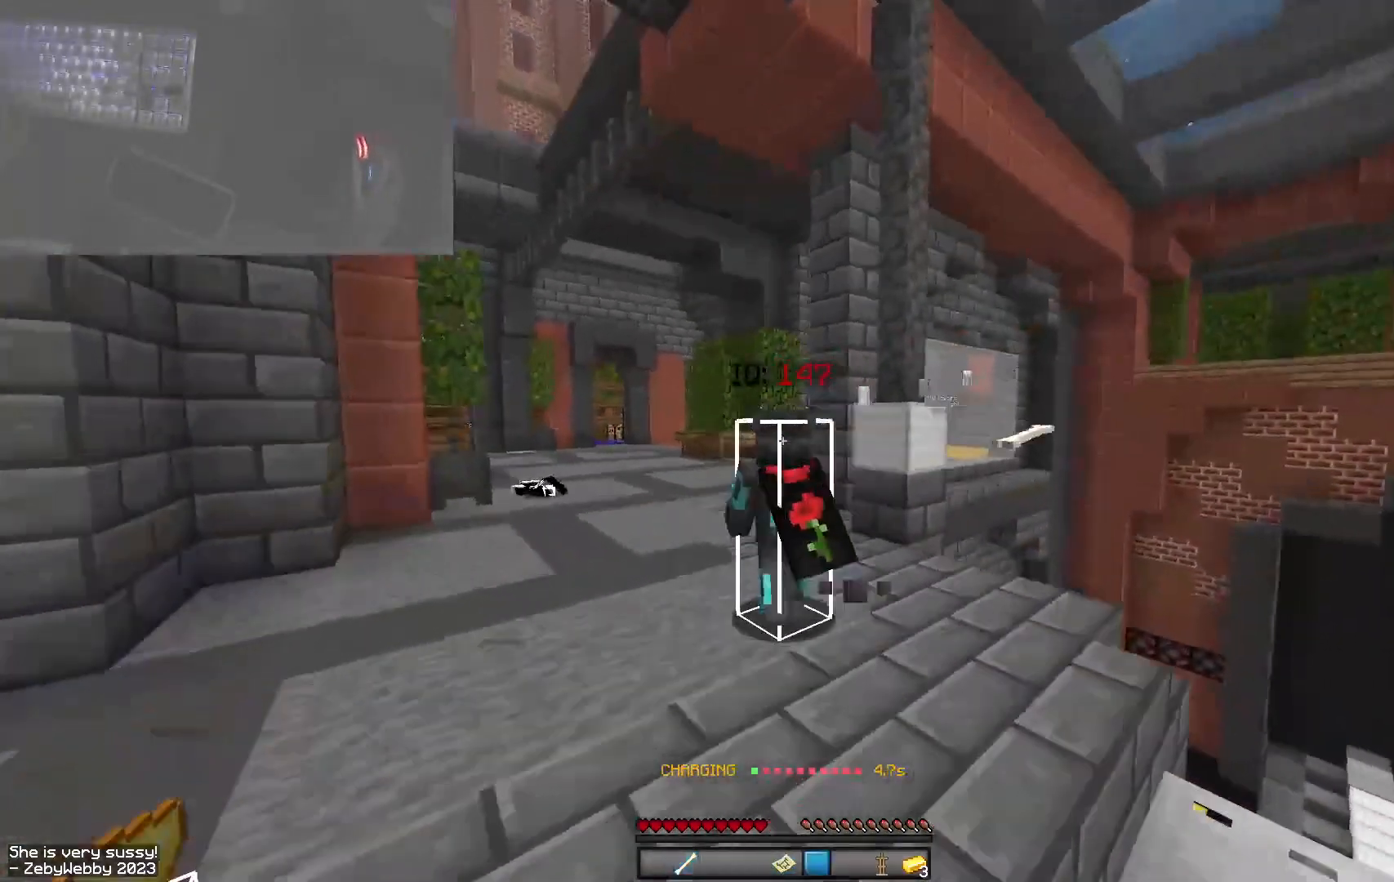
{"keys": ["d", "space", "w"], "mouse": [], "events": [[117, "space", "down"], [217, "mouse_left", "up"], [384, "a", "up"], [400, "d", "down"]]}
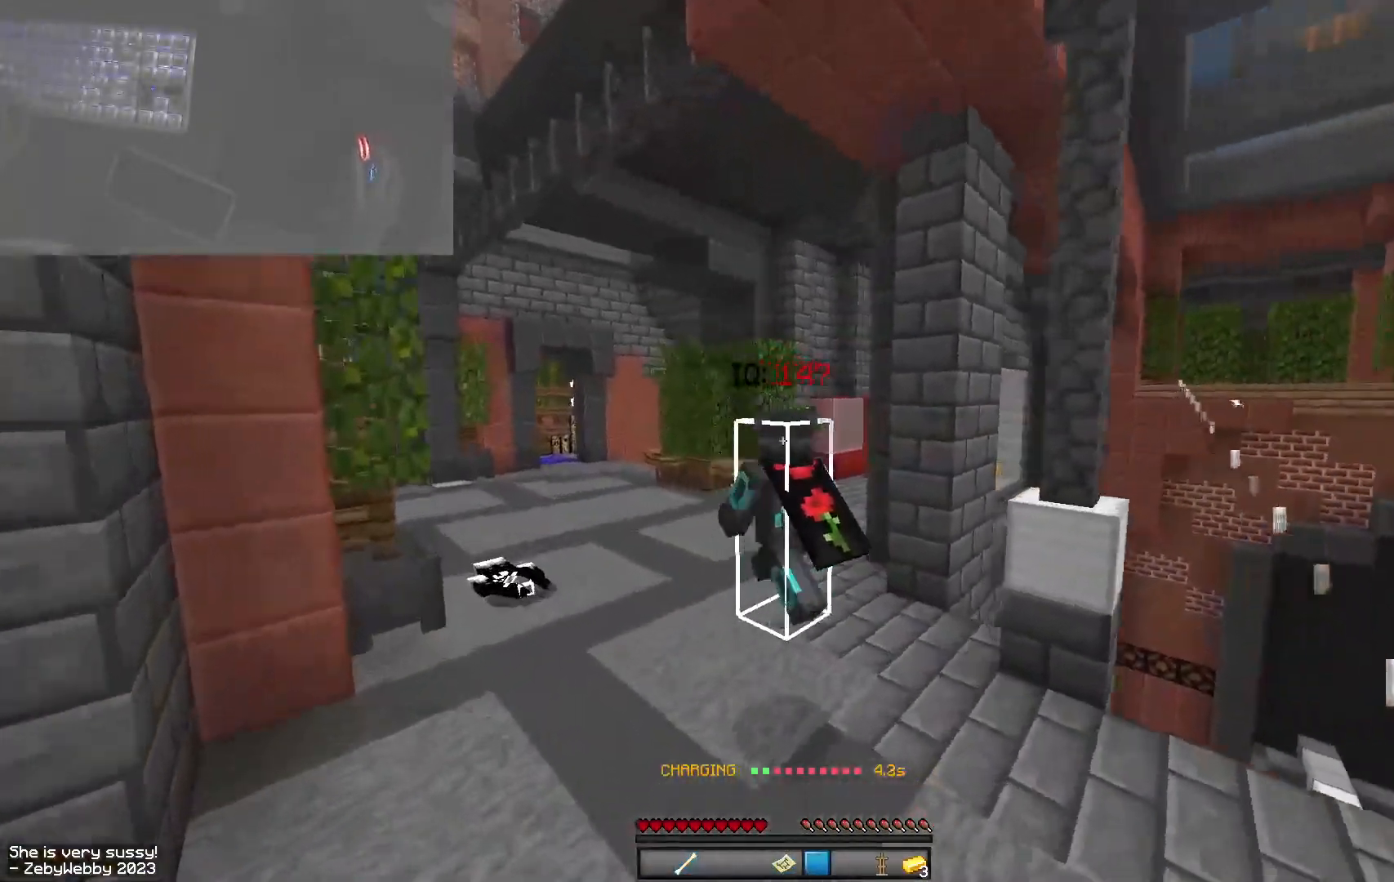
{"keys": ["a", "space", "w"], "mouse": [], "events": [[434, "a", "down"], [467, "d", "up"]]}
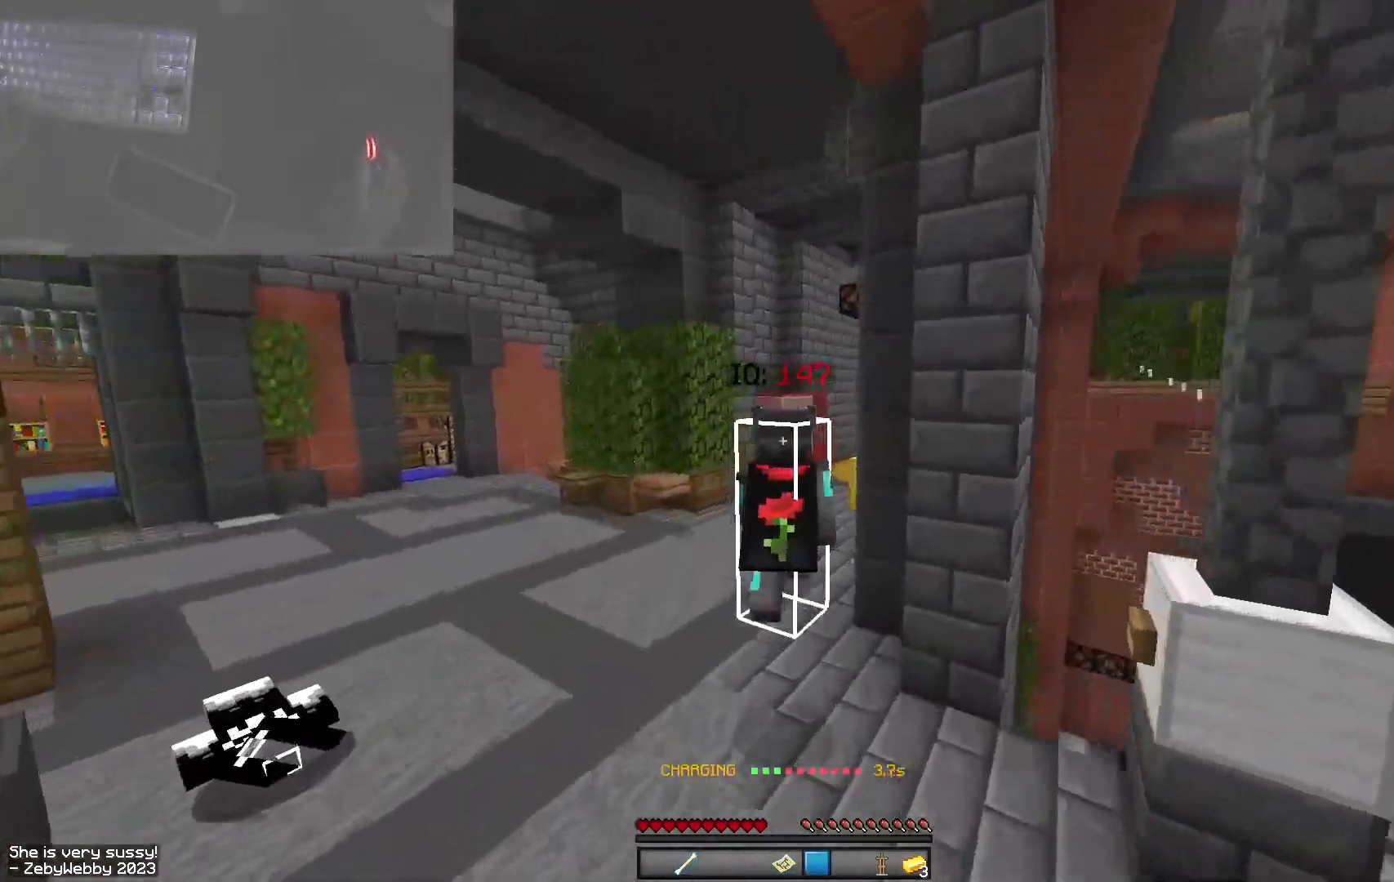
{"keys": ["a", "space", "w"], "mouse": ["left"], "events": [[100, "space", "up"], [300, "mouse_left", "down"], [467, "space", "down"]]}
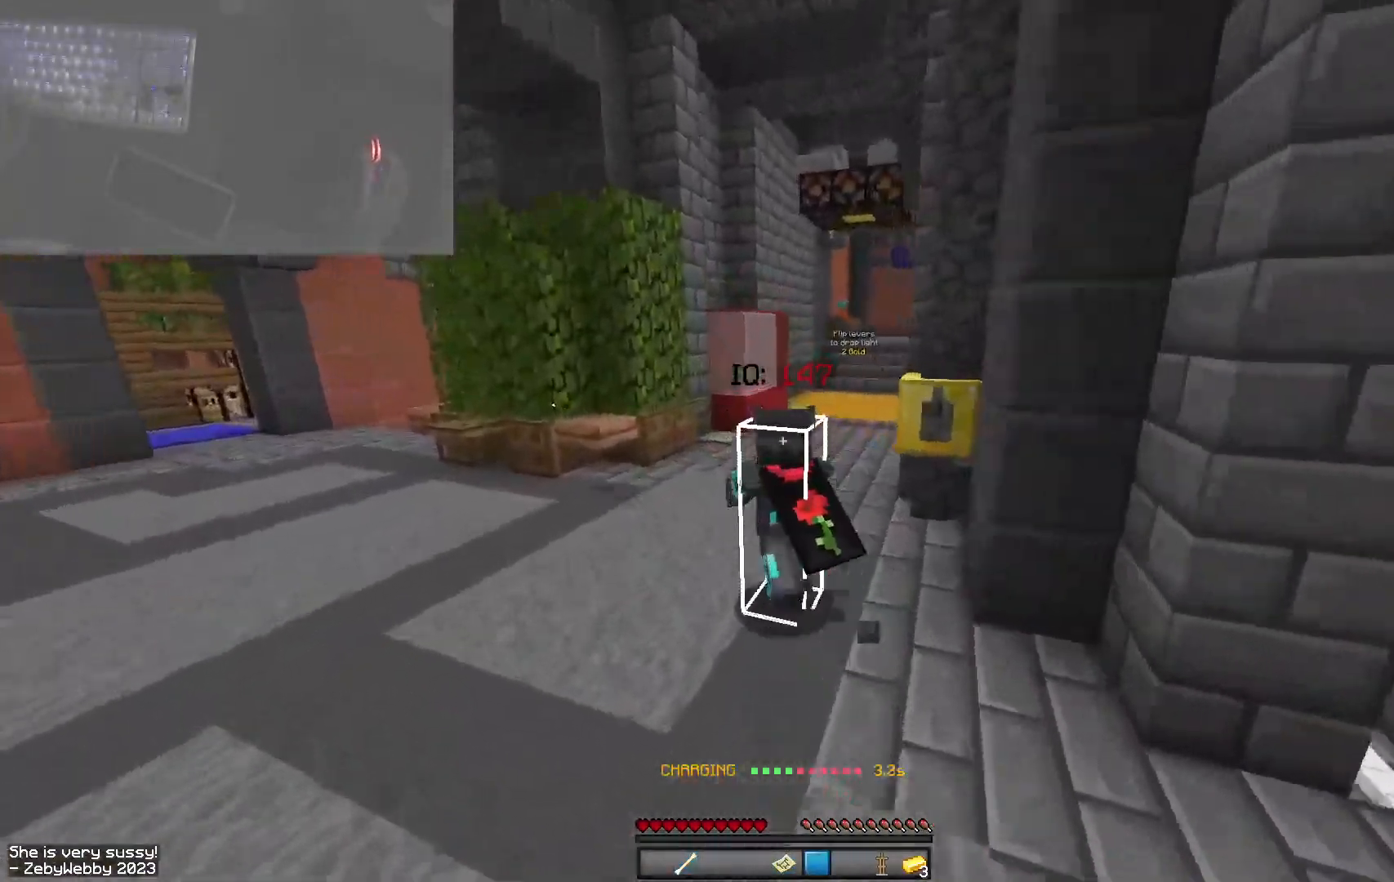
{"keys": ["a", "d", "w"], "mouse": ["left"], "events": [[267, "space", "up"], [417, "d", "down"]]}
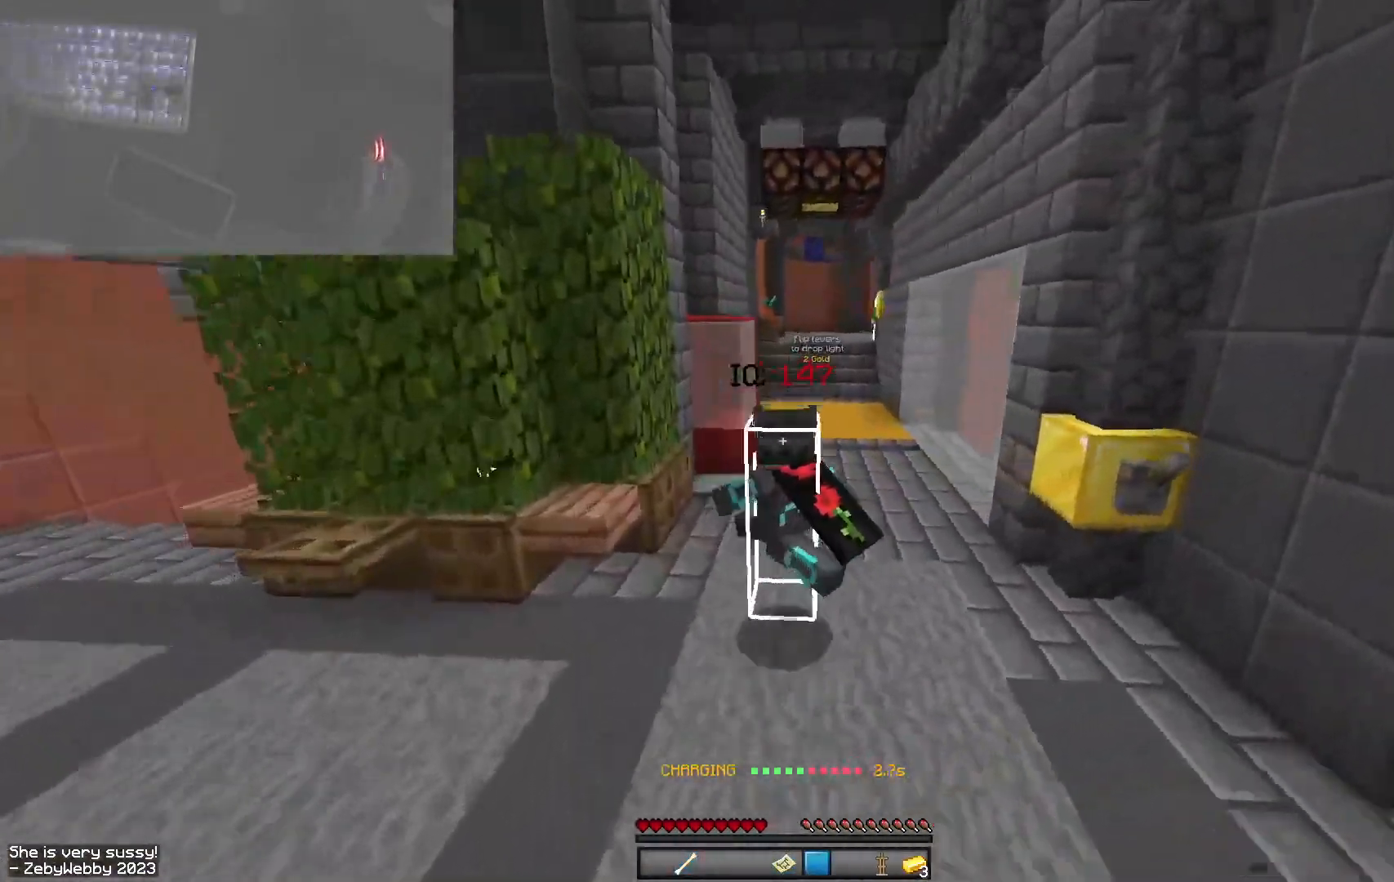
{"keys": ["d", "w"], "mouse": [], "events": [[67, "a", "up"], [200, "mouse_left", "up"]]}
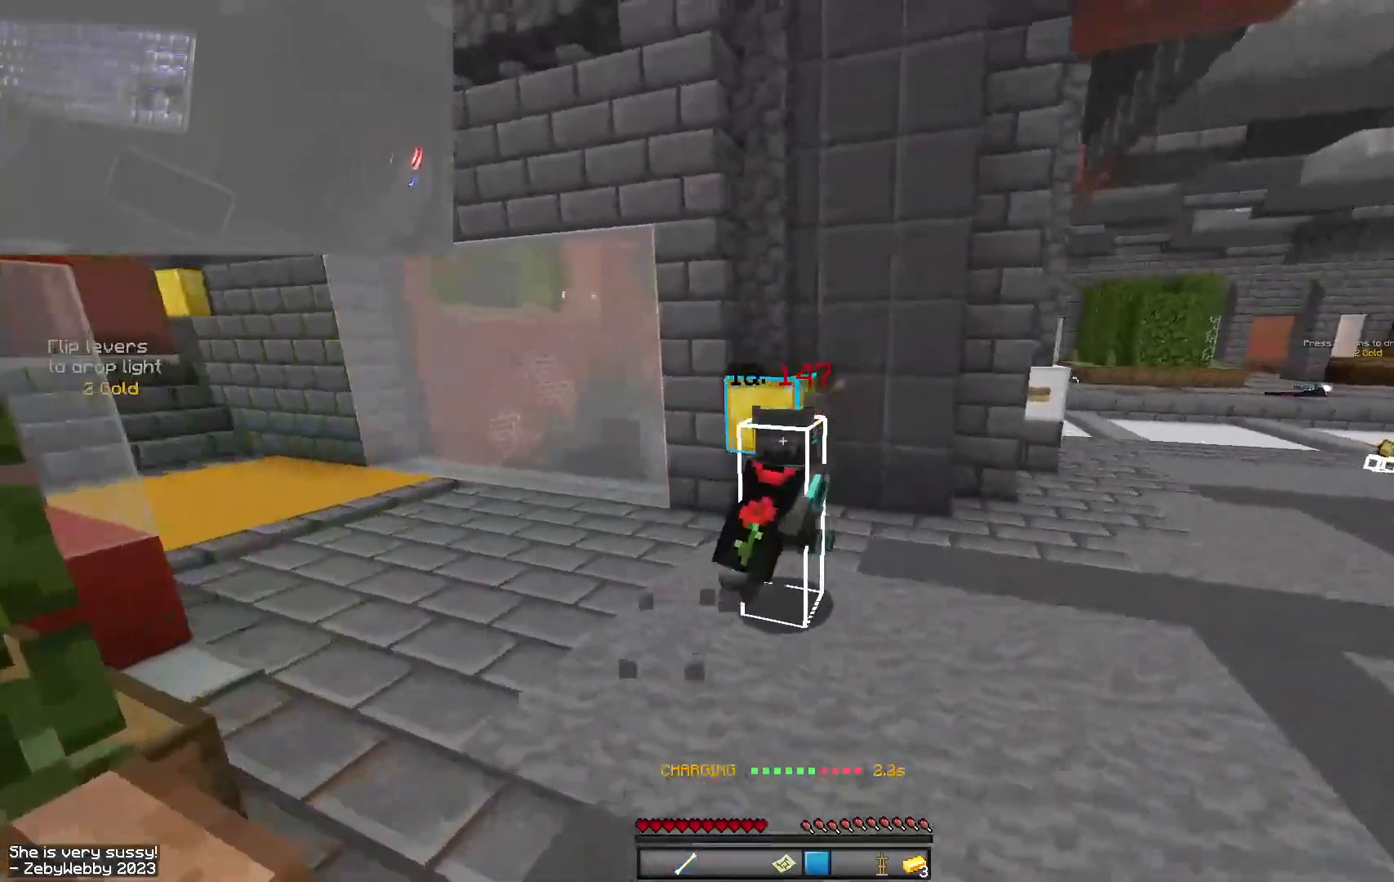
{"keys": ["s"], "mouse": ["right"], "events": [[200, "d", "up"], [200, "w", "up"], [217, "mouse_right", "down"], [367, "s", "down"]]}
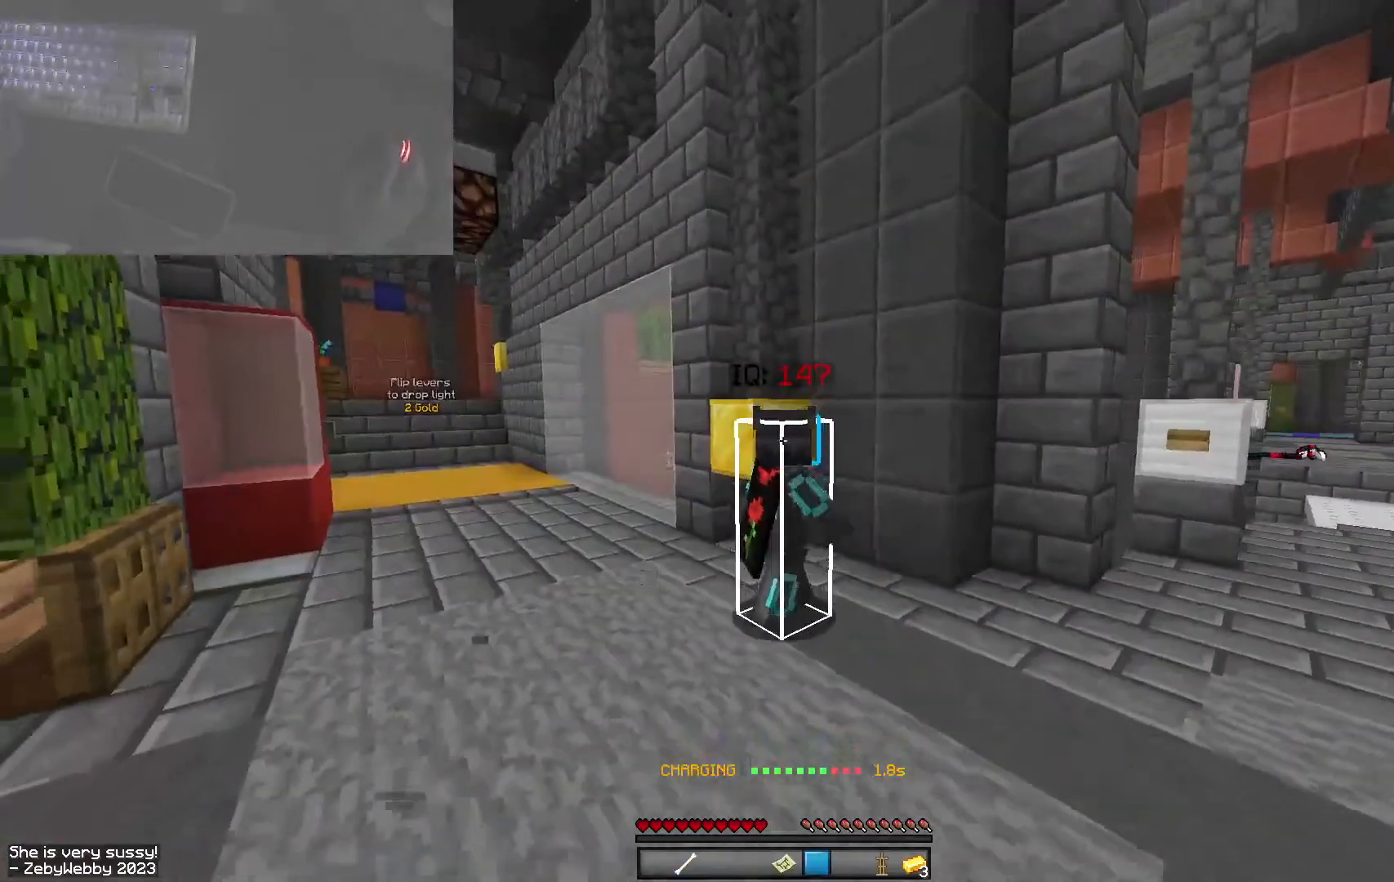
{"keys": ["a", "w"], "mouse": ["left"], "events": [[100, "s", "up"], [200, "mouse_right", "up"], [267, "w", "down"], [367, "a", "down"], [484, "mouse_left", "down"]]}
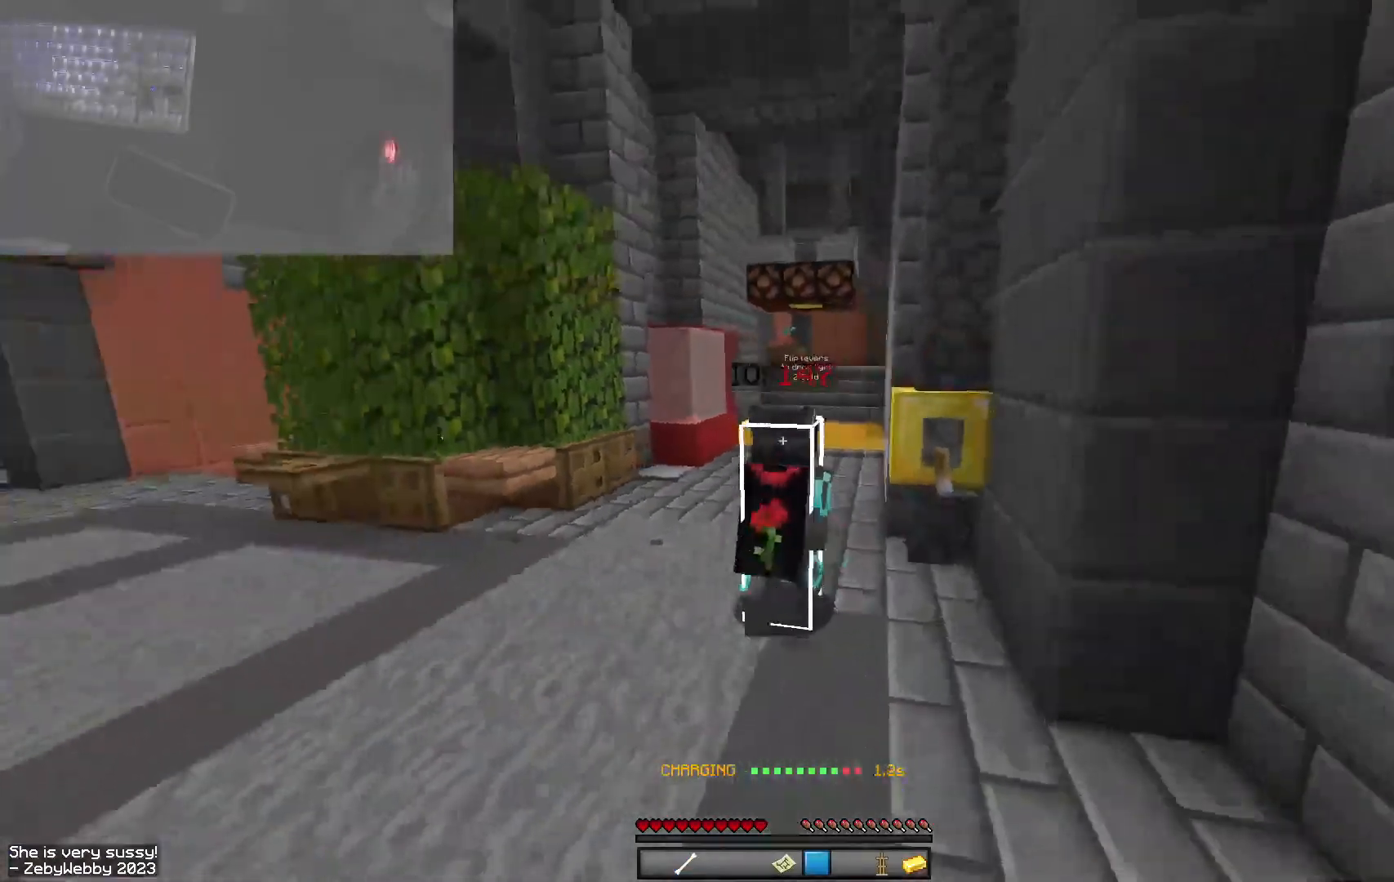
{"keys": ["d", "w"], "mouse": ["left", "right"], "events": [[67, "mouse_left", "up"], [117, "mouse_left", "down"], [184, "a", "up"], [200, "space", "down"], [250, "mouse_right", "down"], [367, "mouse_left", "up"], [384, "d", "down"], [400, "space", "up"], [417, "mouse_right", "up"], [434, "mouse_left", "down"], [467, "mouse_right", "down"]]}